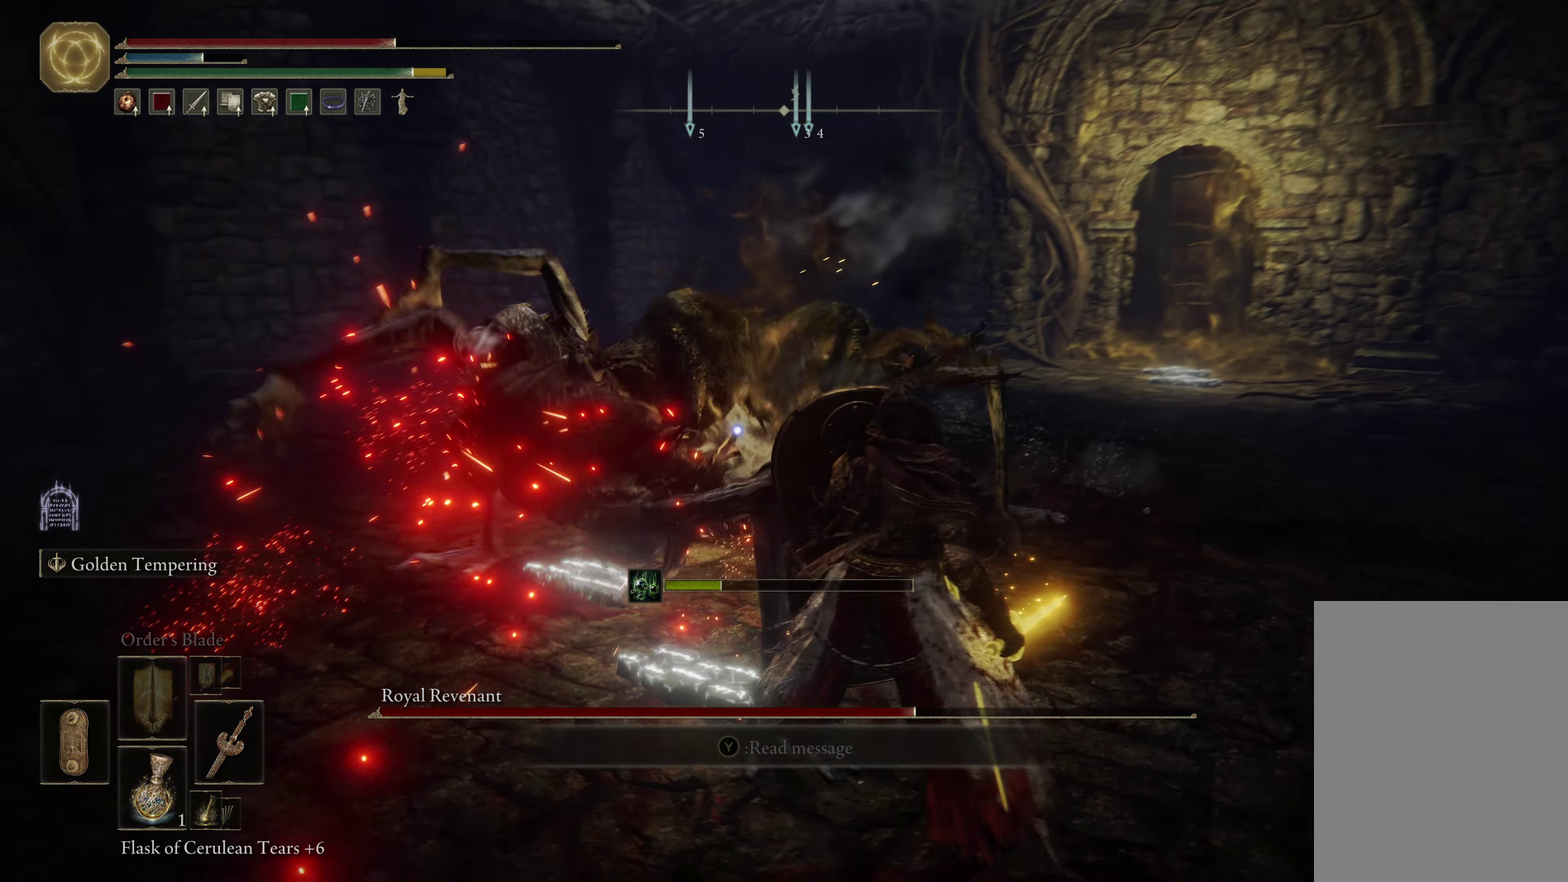
Gameplay with a controller (Xbox layout); each line is a JSON object with the inputs held at the frame after it (dt_ms = milliseconds from this image to that frame). "events" lists button and stick changes between this image and that frame as [ms after this image, input, new state], when the widget could be followed in between.
{"dt_ms": 483, "buttons": [], "left_stick": "up", "right_stick": "center", "events": [[66, "L1", "up"], [333, "R1", "down"], [450, "R1", "up"]]}
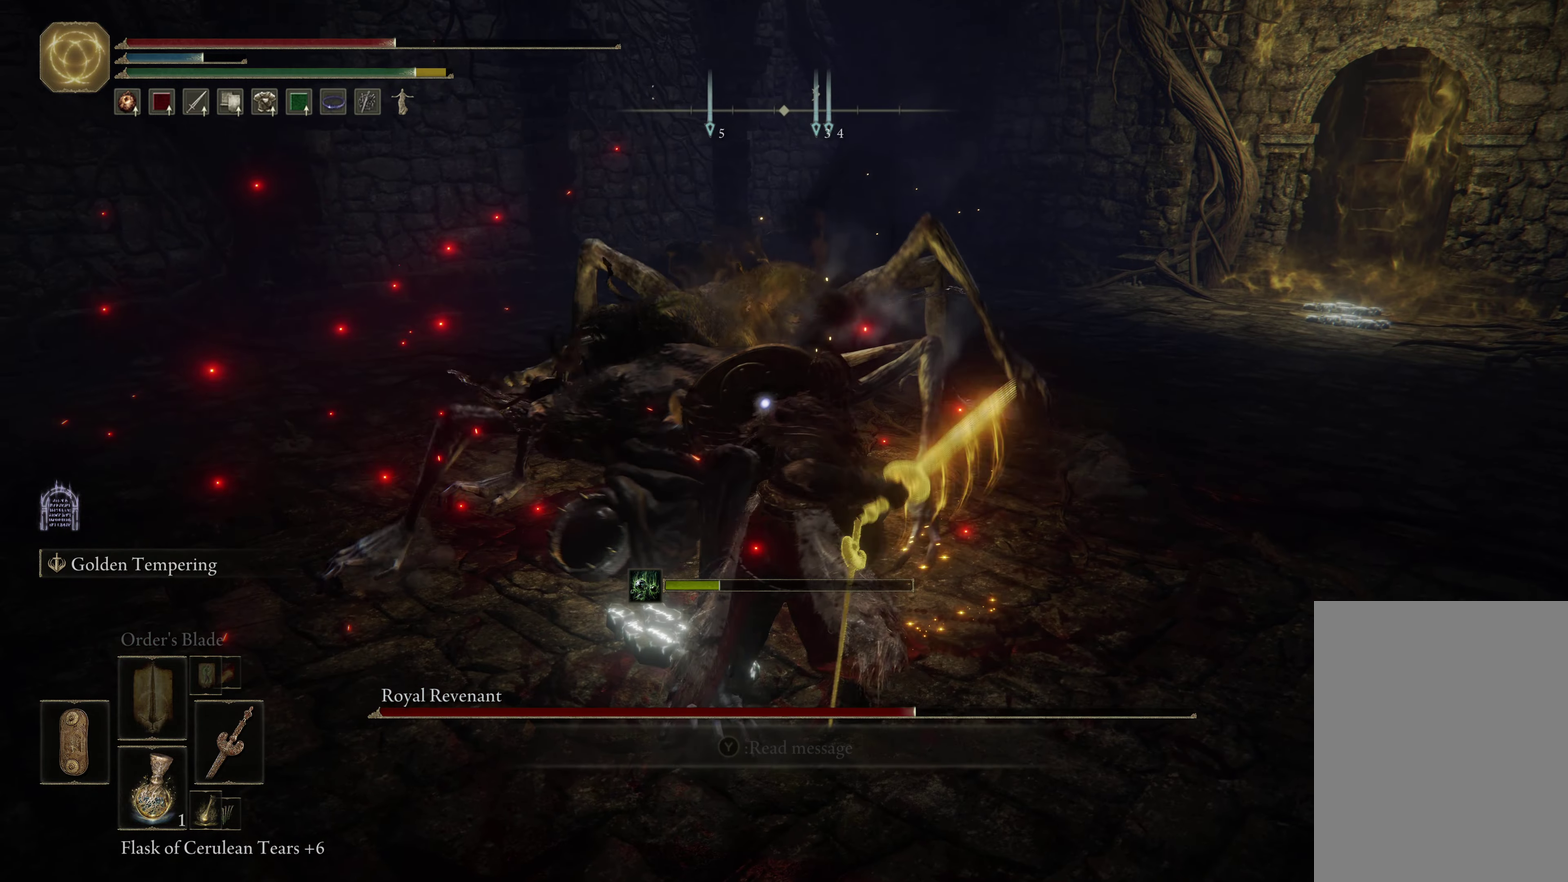
{"dt_ms": 517, "buttons": ["L1", "R1"], "left_stick": "up", "right_stick": "center", "events": [[83, "L1", "down"], [400, "R1", "down"]]}
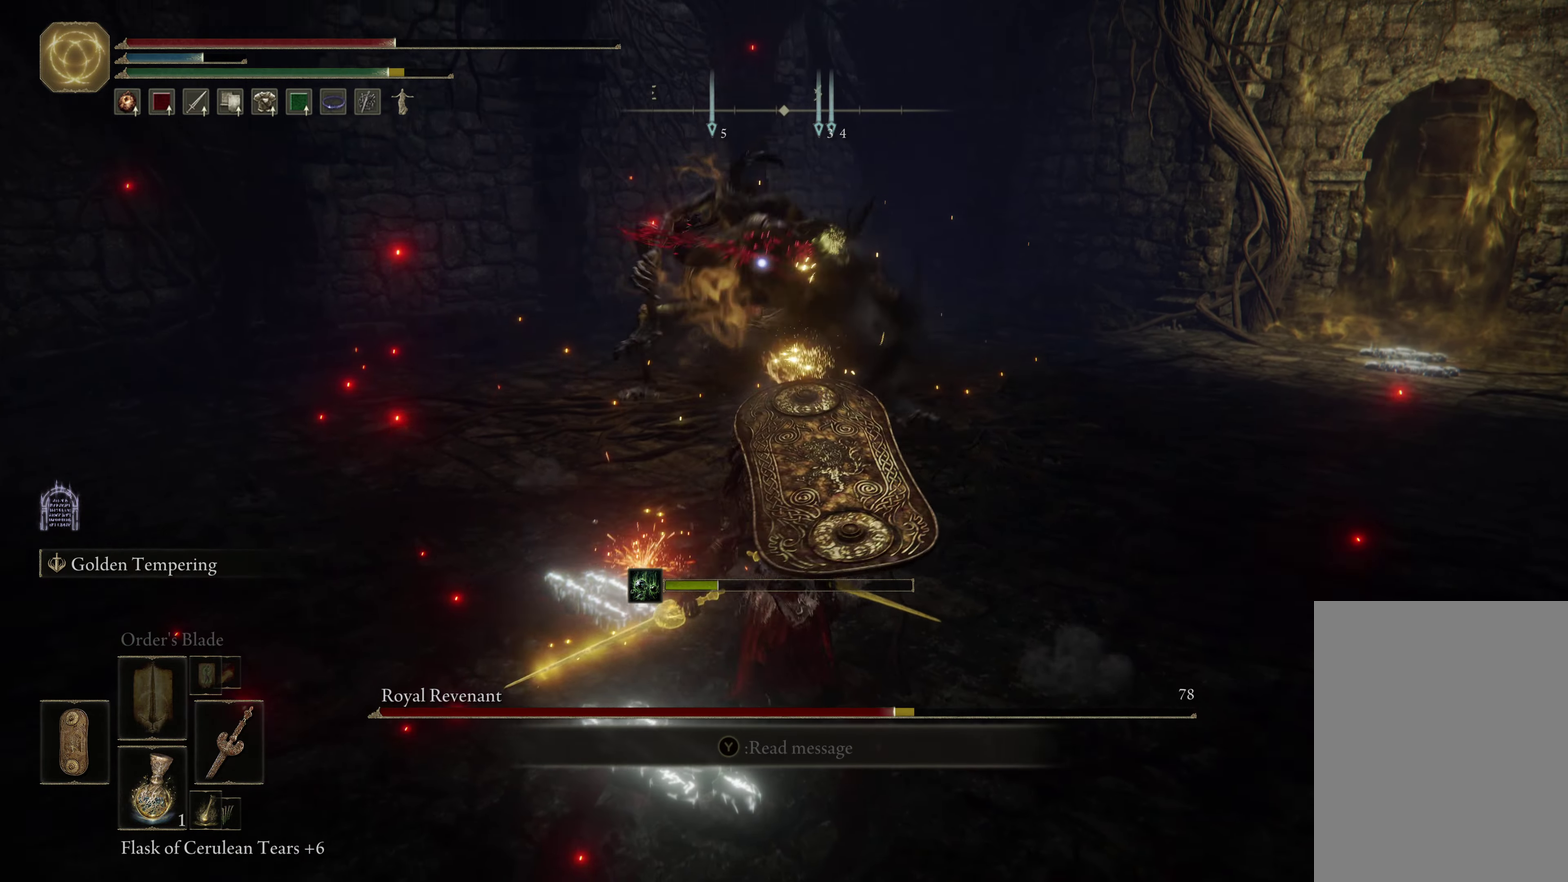
{"dt_ms": 500, "buttons": ["L1"], "left_stick": "up", "right_stick": "center", "events": [[50, "R1", "up"]]}
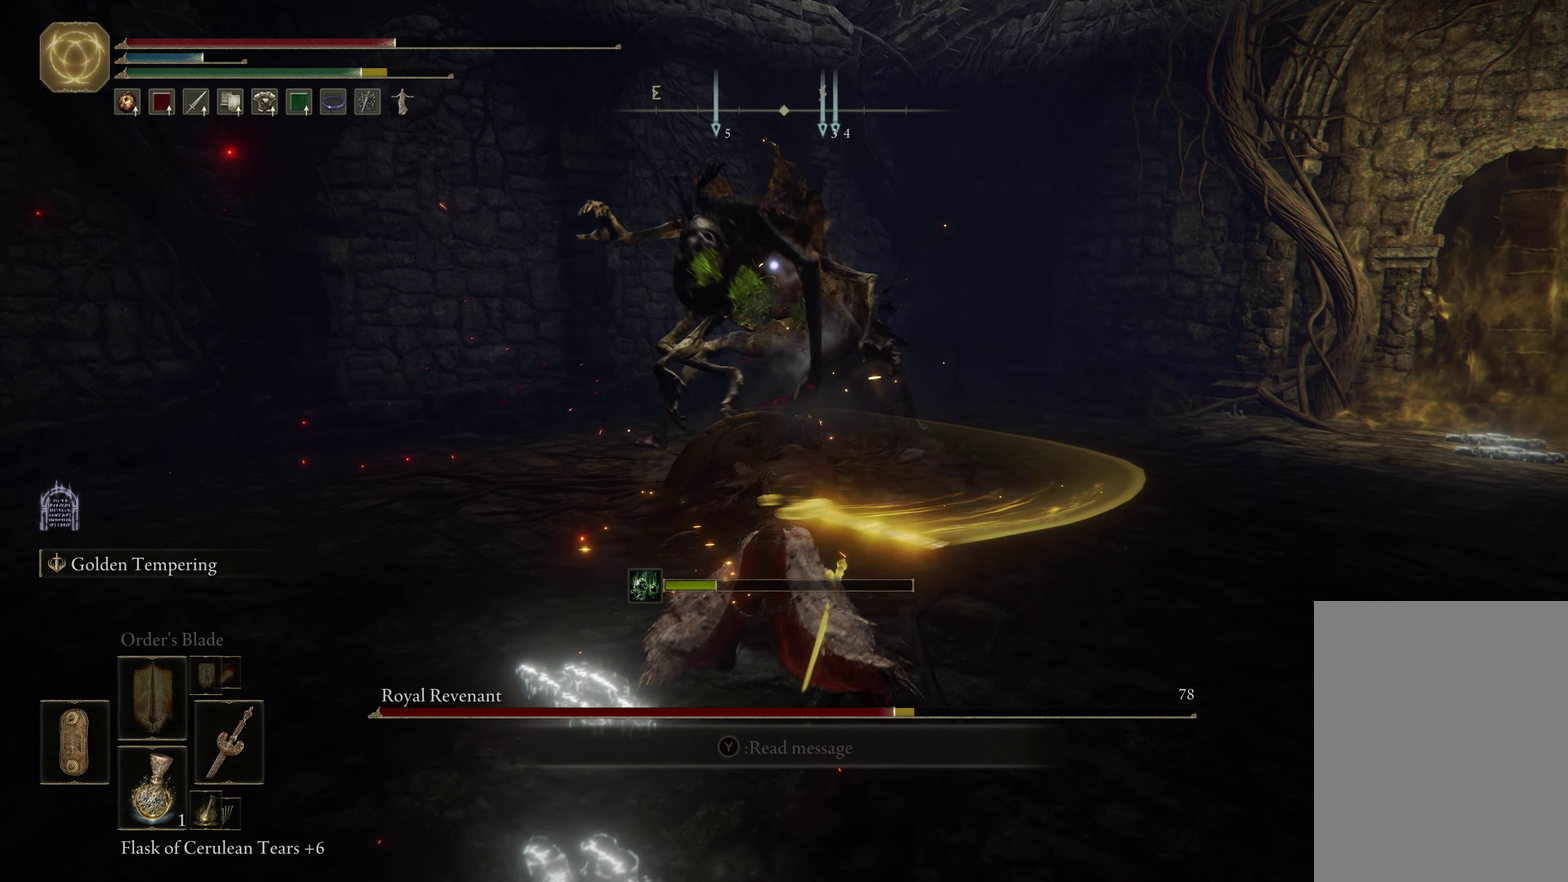
{"dt_ms": 683, "buttons": ["L1"], "left_stick": "right", "right_stick": "center", "events": [[66, "left_stick", "up-right"], [566, "B", "down"], [583, "left_stick", "right"], [666, "B", "up"]]}
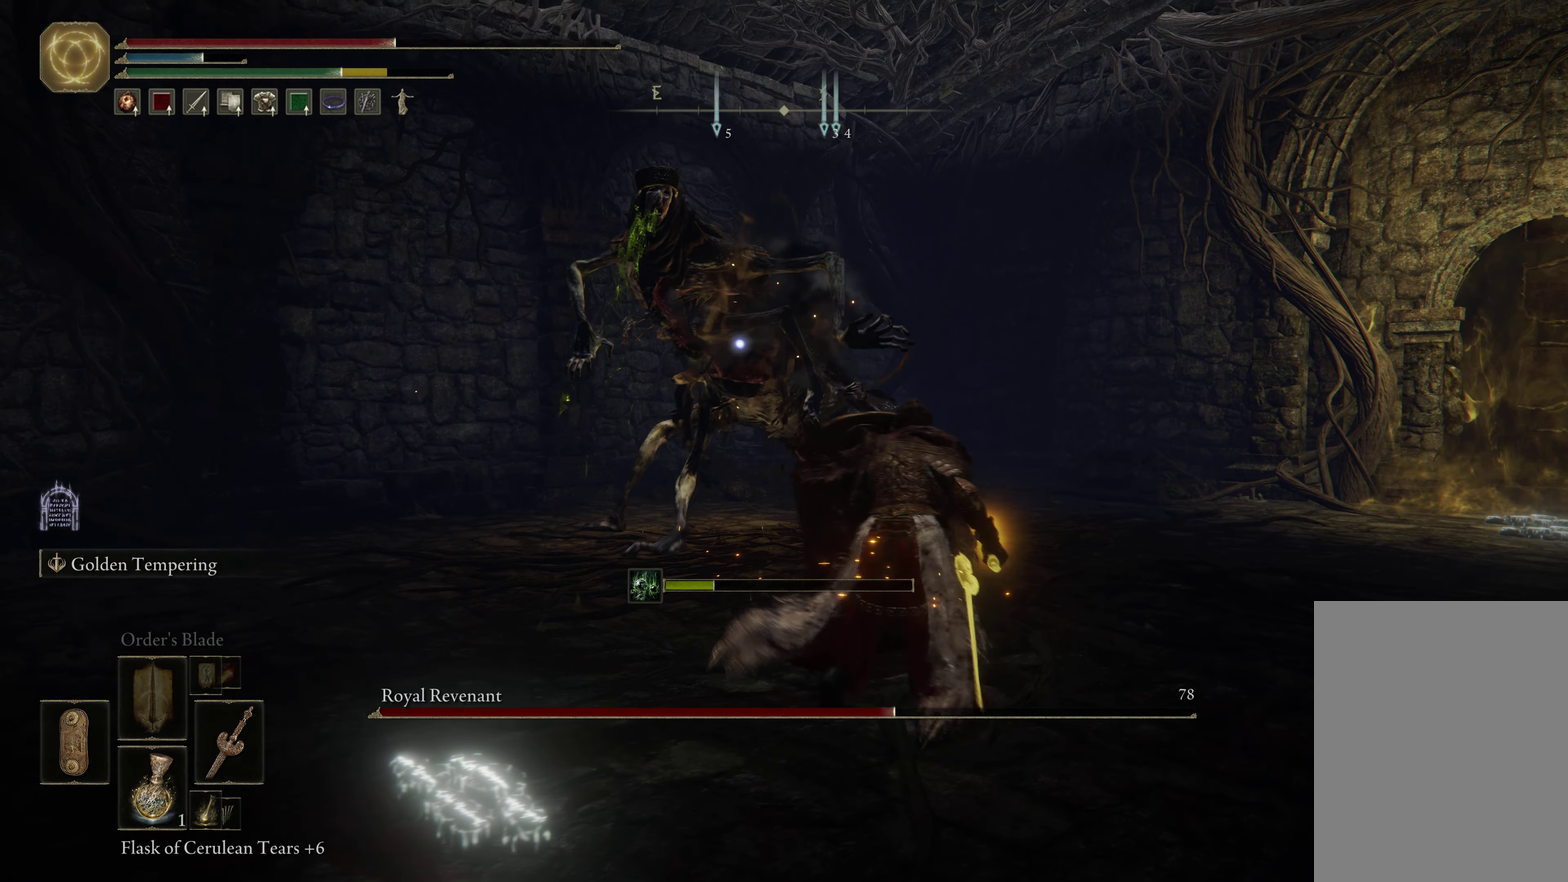
{"dt_ms": 317, "buttons": ["L1"], "left_stick": "right", "right_stick": "center", "events": [[67, "B", "down"], [183, "B", "up"]]}
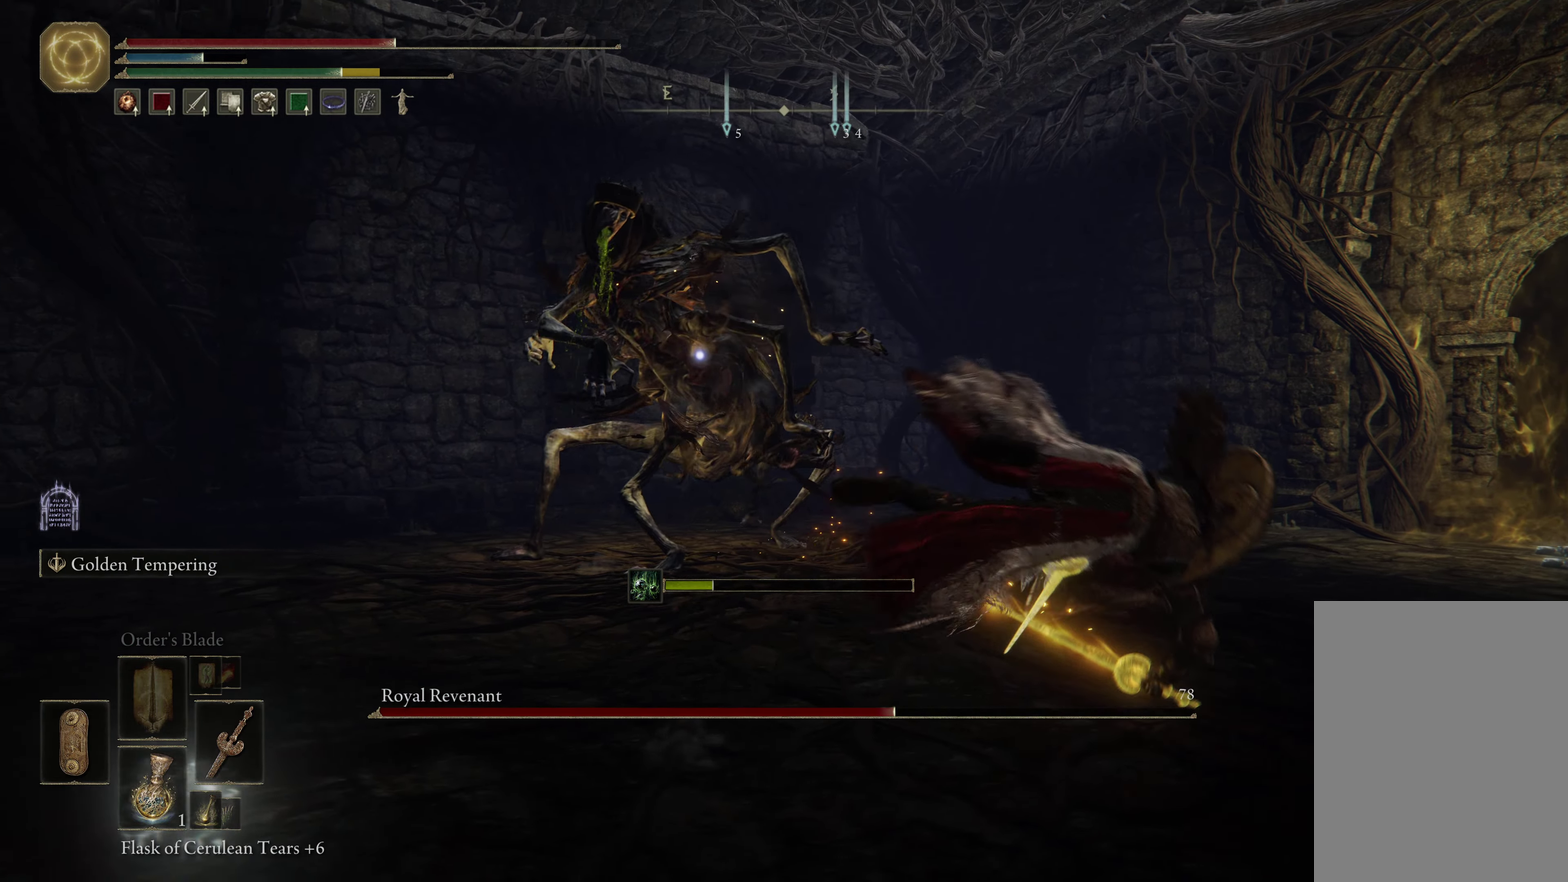
{"dt_ms": 383, "buttons": ["B"], "left_stick": "up-right", "right_stick": "center", "events": [[16, "L1", "up"], [33, "left_stick", "up-right"], [216, "B", "down"], [266, "B", "up"], [350, "B", "down"]]}
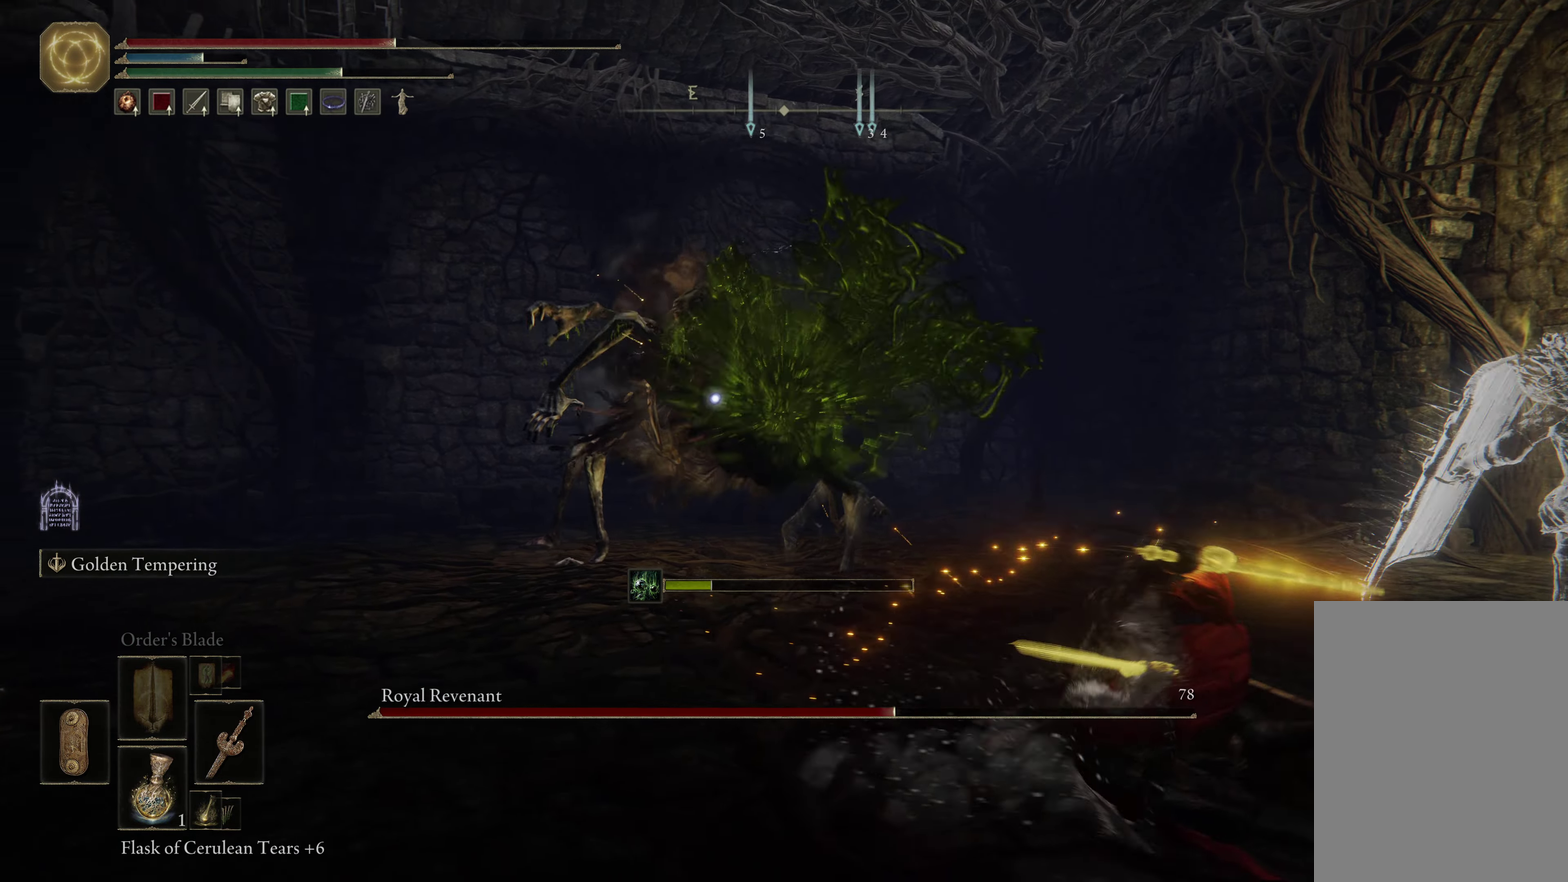
{"dt_ms": 500, "buttons": [], "left_stick": "right", "right_stick": "center", "events": [[67, "B", "up"], [450, "left_stick", "right"]]}
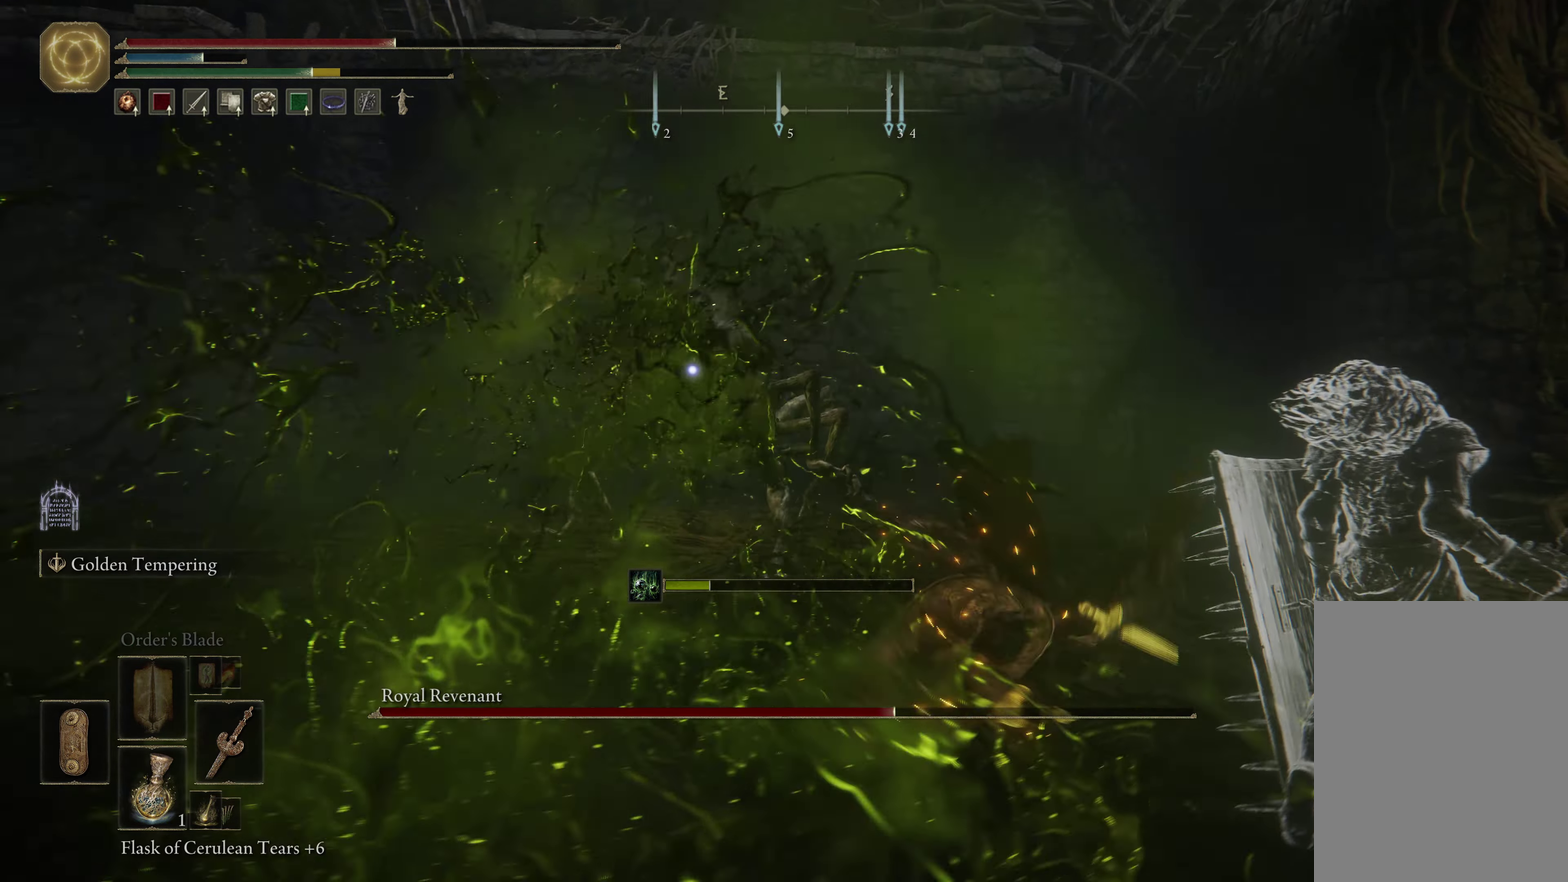
{"dt_ms": 617, "buttons": ["B"], "left_stick": "right", "right_stick": "center", "events": [[100, "left_stick", "up-right"], [183, "B", "down"], [467, "left_stick", "right"]]}
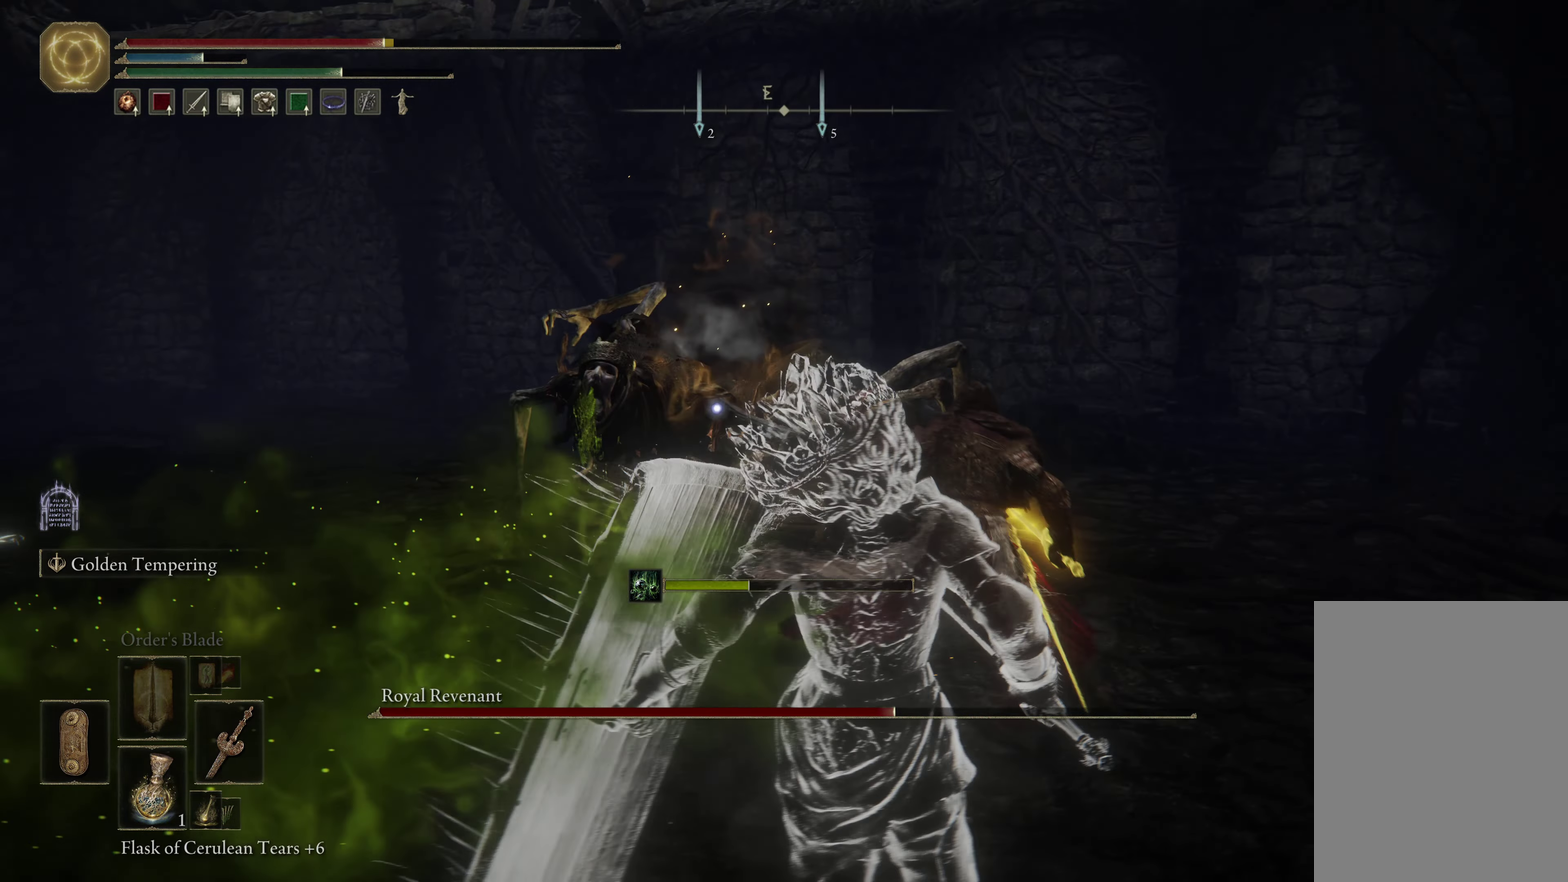
{"dt_ms": 383, "buttons": ["B"], "left_stick": "up-right", "right_stick": "center", "events": [[350, "left_stick", "up-right"]]}
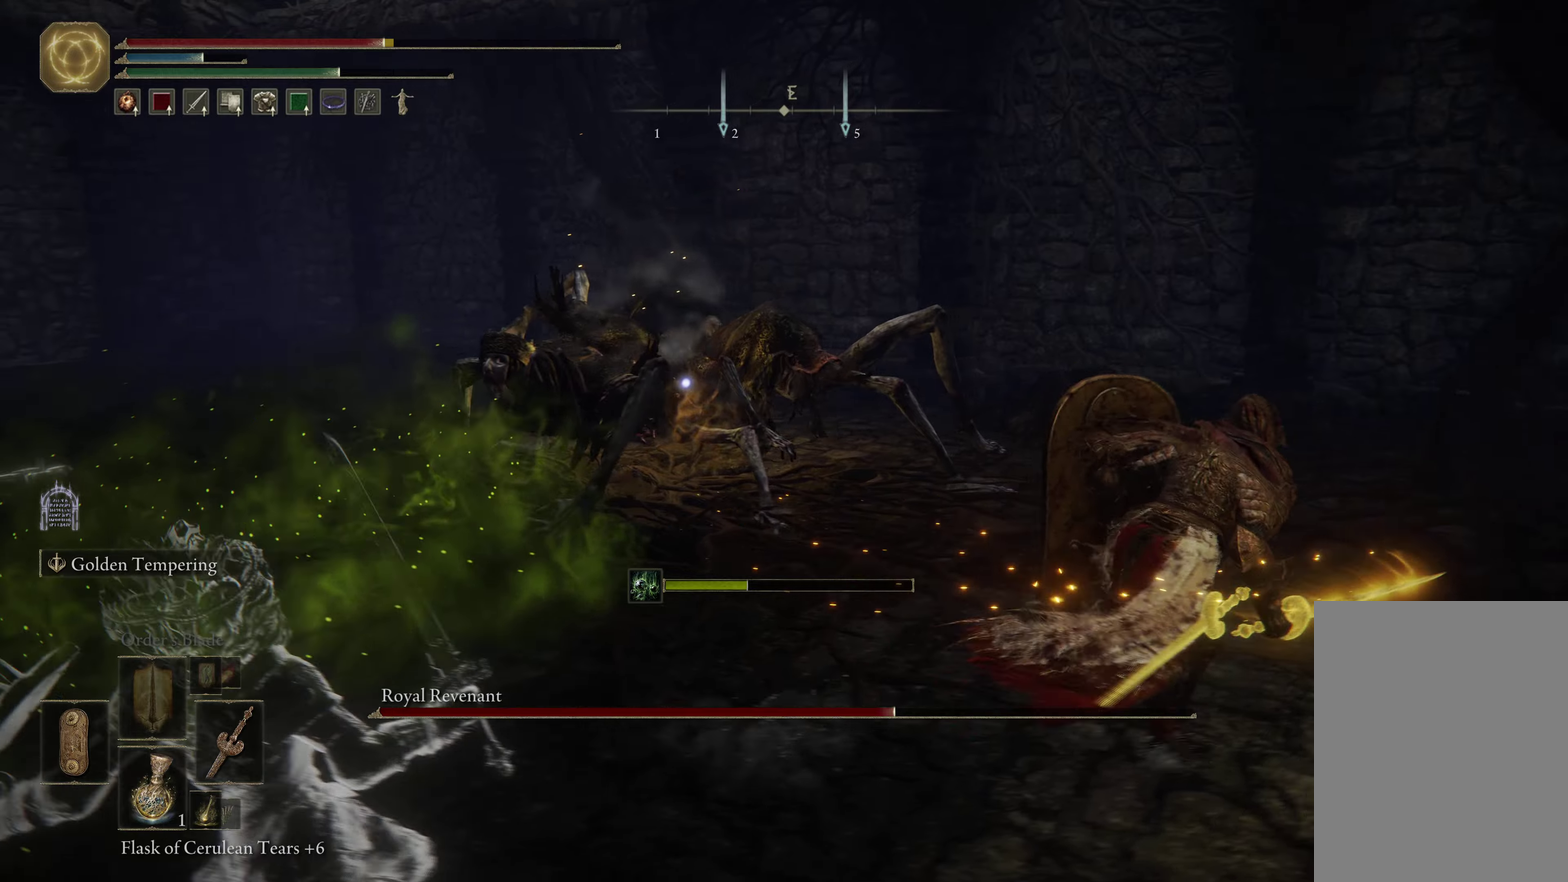
{"dt_ms": 617, "buttons": ["L1"], "left_stick": "up-right", "right_stick": "center", "events": [[267, "B", "up"], [367, "L1", "down"]]}
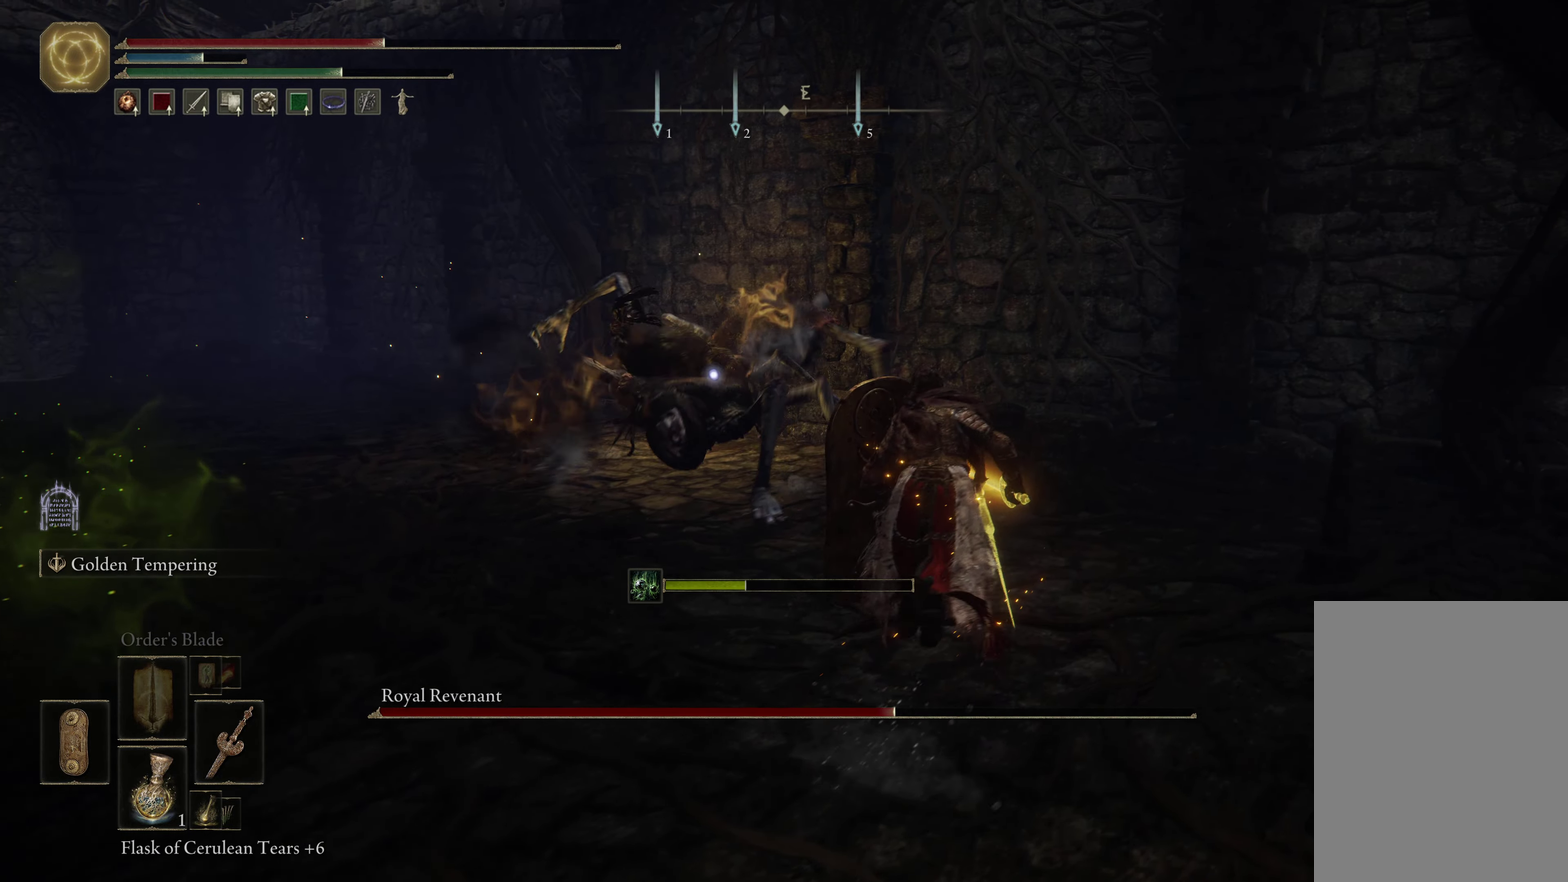
{"dt_ms": 500, "buttons": ["L1"], "left_stick": "up", "right_stick": "center", "events": [[117, "left_stick", "up"]]}
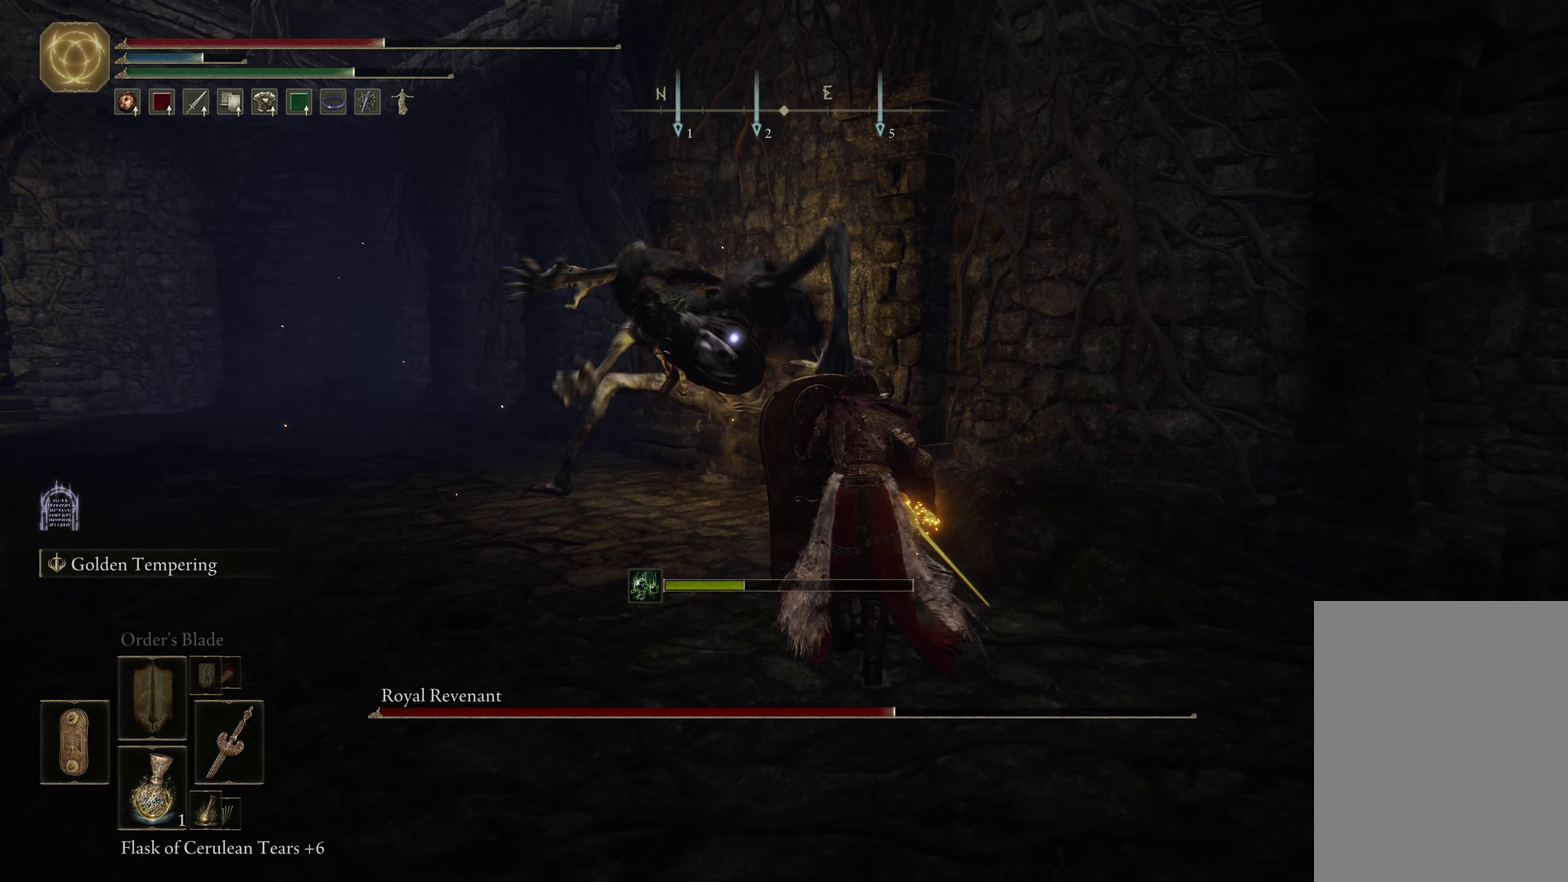
{"dt_ms": 683, "buttons": [], "left_stick": "up", "right_stick": "center", "events": [[517, "L1", "up"], [533, "R1", "down"], [683, "R1", "up"]]}
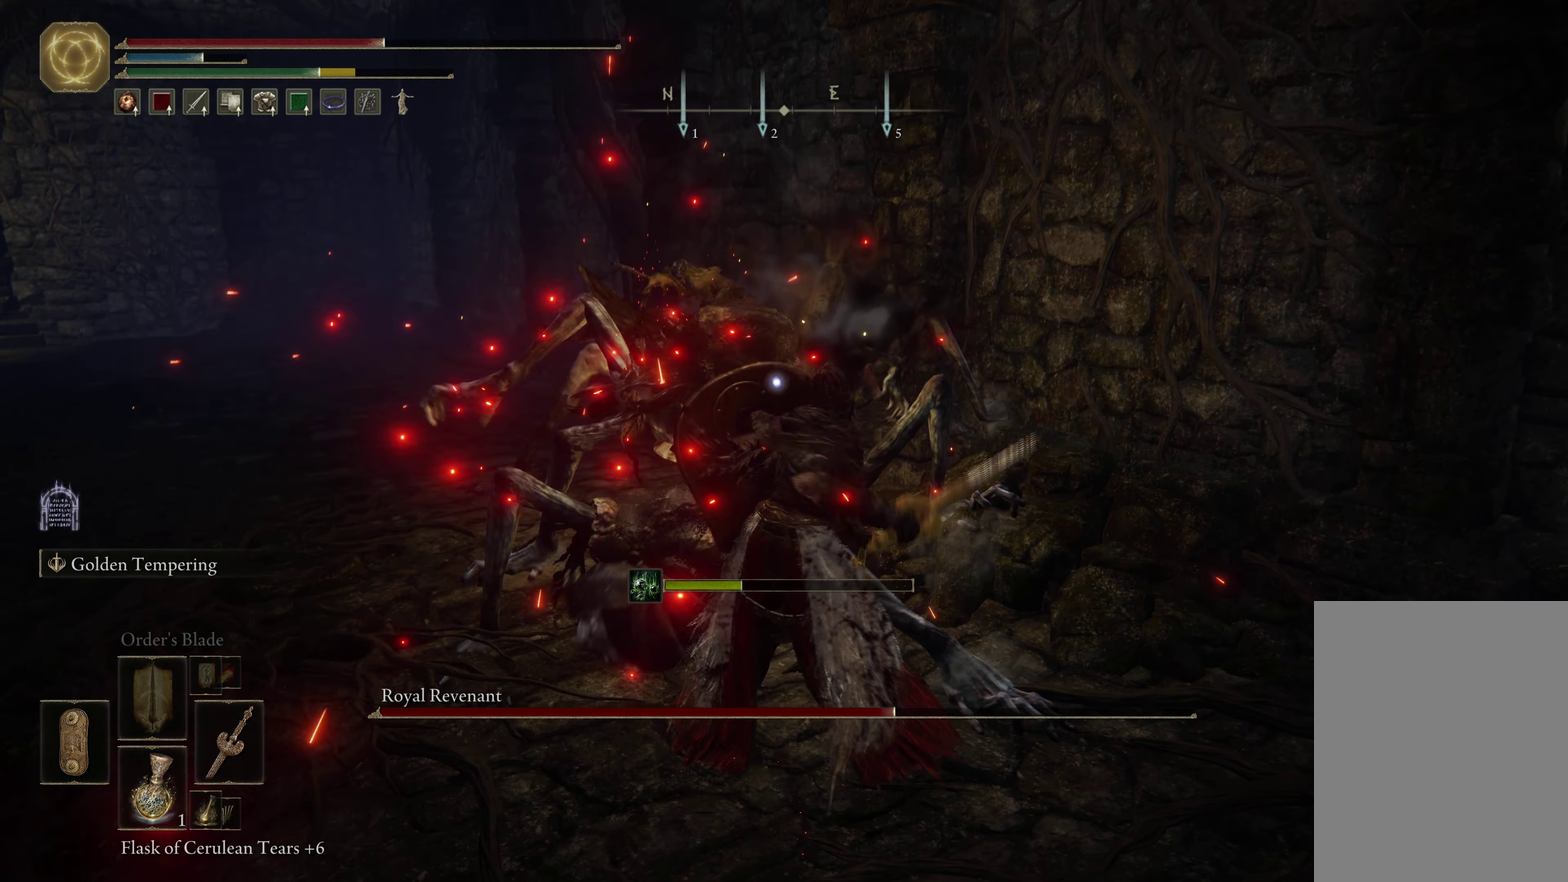
{"dt_ms": 317, "buttons": ["L1"], "left_stick": "up", "right_stick": "center", "events": [[150, "L1", "down"]]}
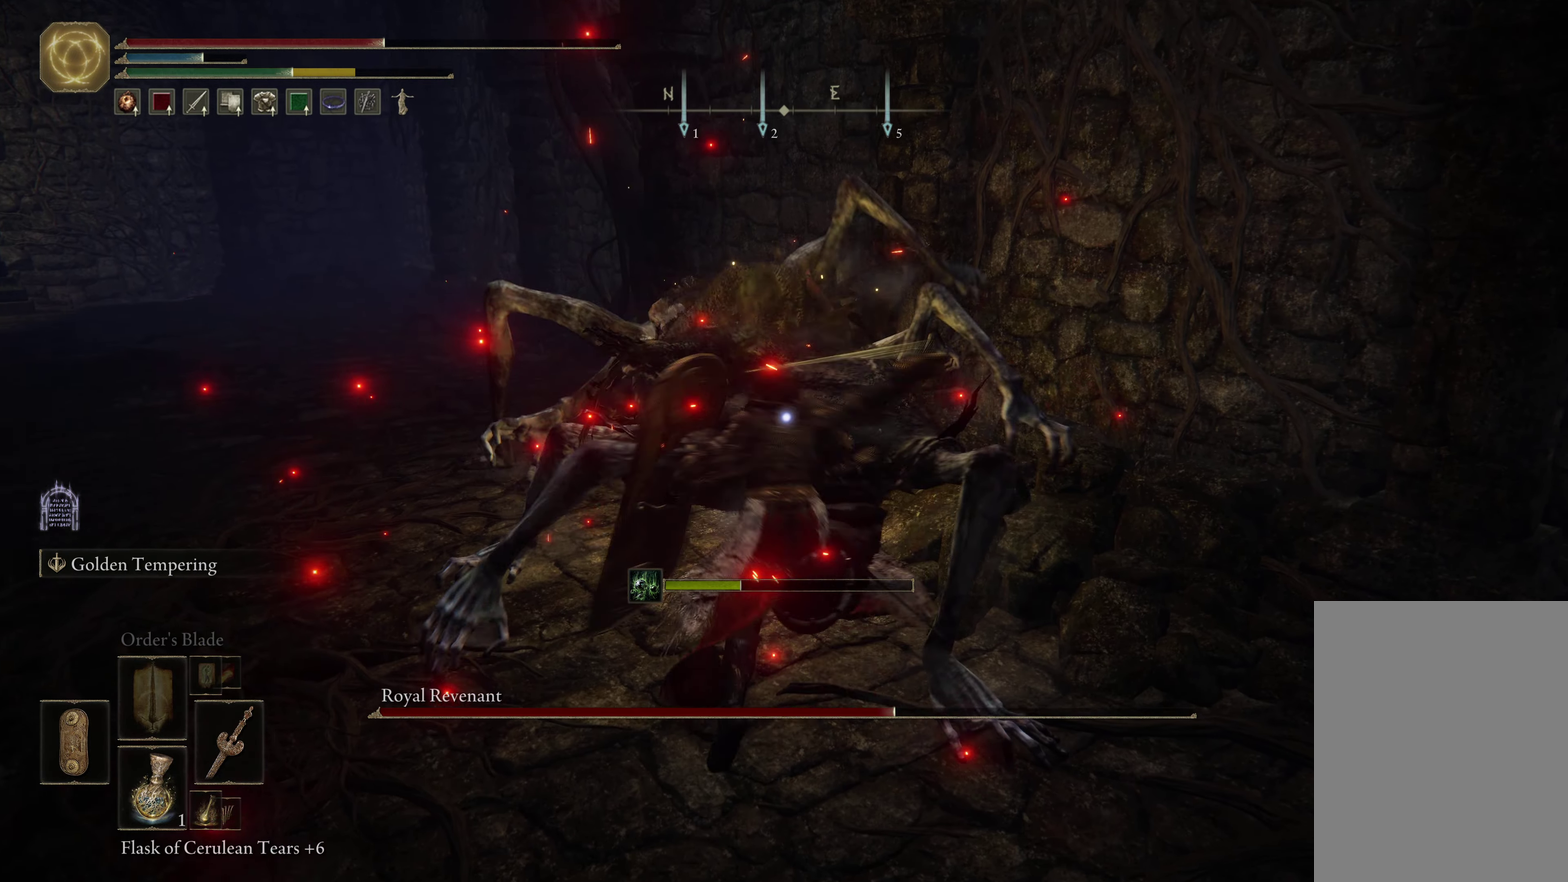
{"dt_ms": 500, "buttons": ["L1"], "left_stick": "up", "right_stick": "center", "events": [[83, "R1", "down"], [300, "R1", "up"]]}
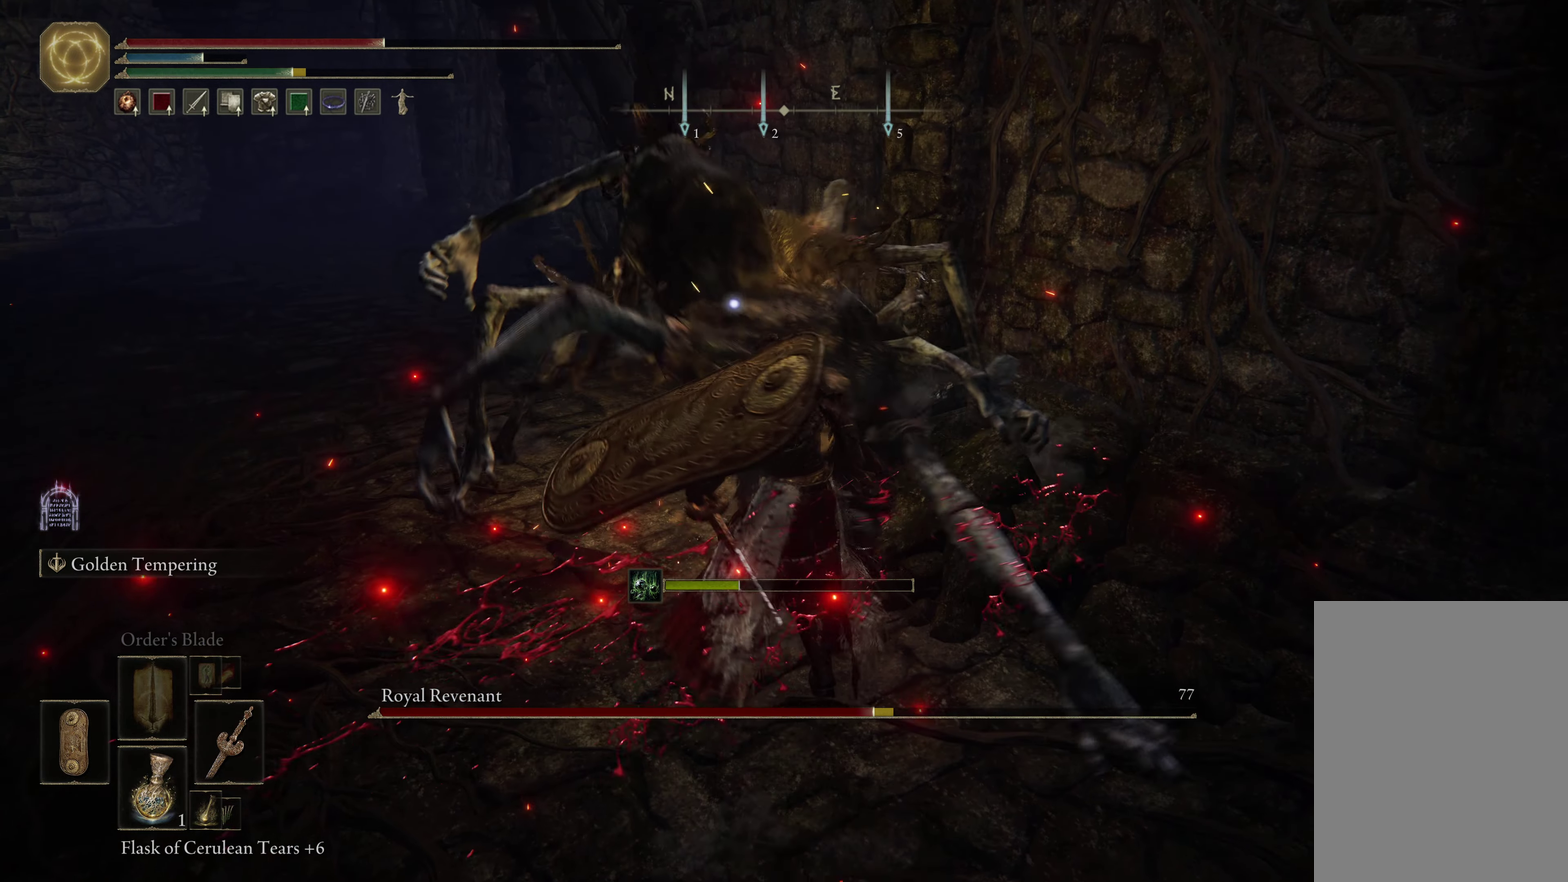
{"dt_ms": 483, "buttons": ["L1"], "left_stick": "up", "right_stick": "center", "events": []}
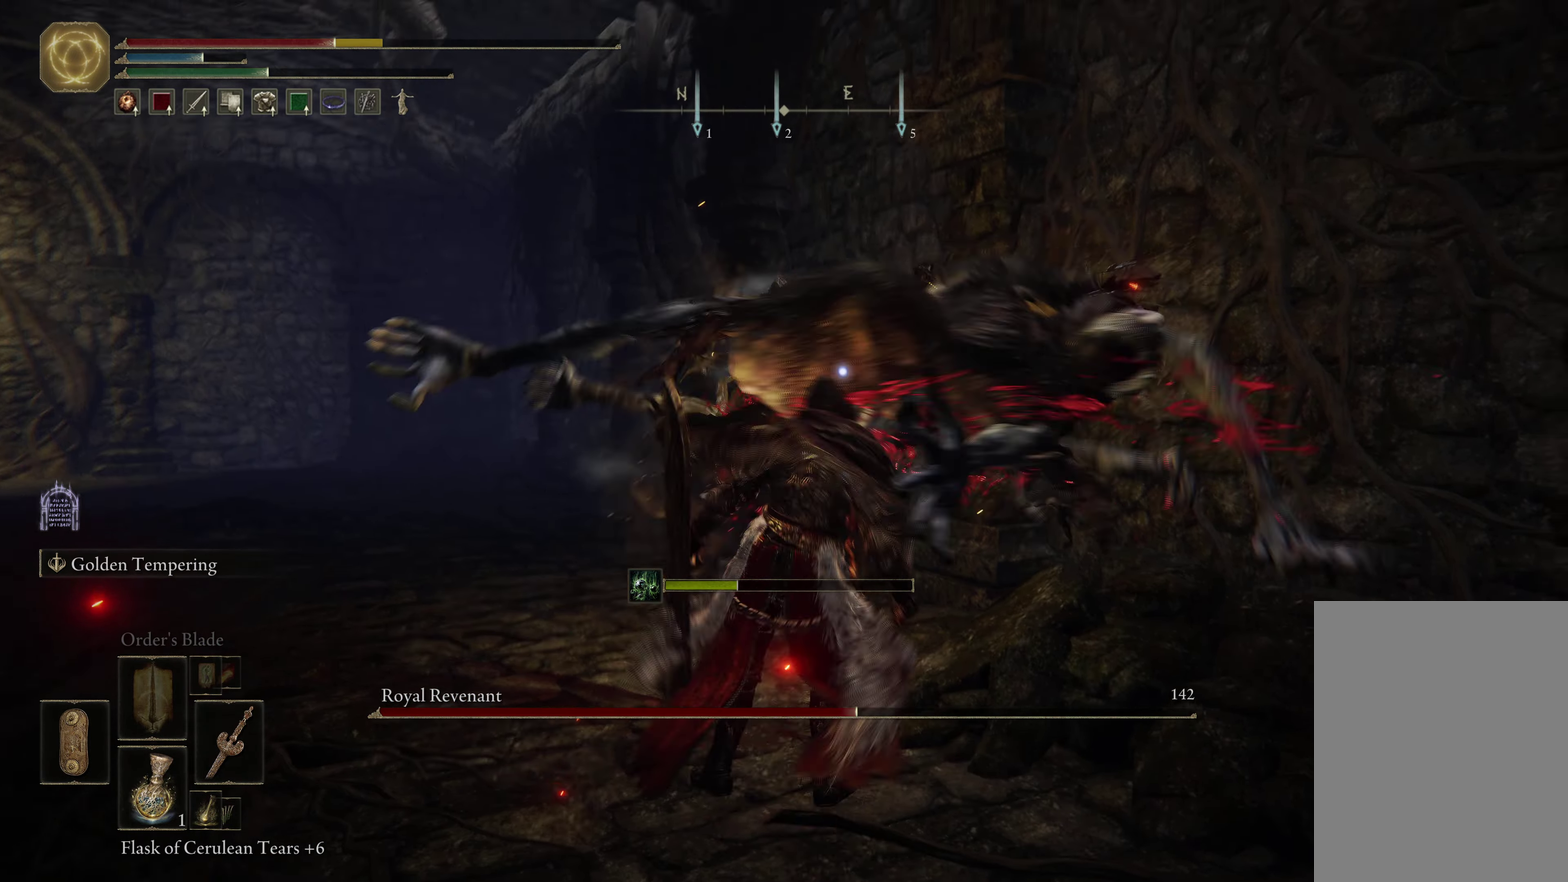
{"dt_ms": 517, "buttons": [], "left_stick": "up", "right_stick": "center", "events": [[484, "L1", "up"]]}
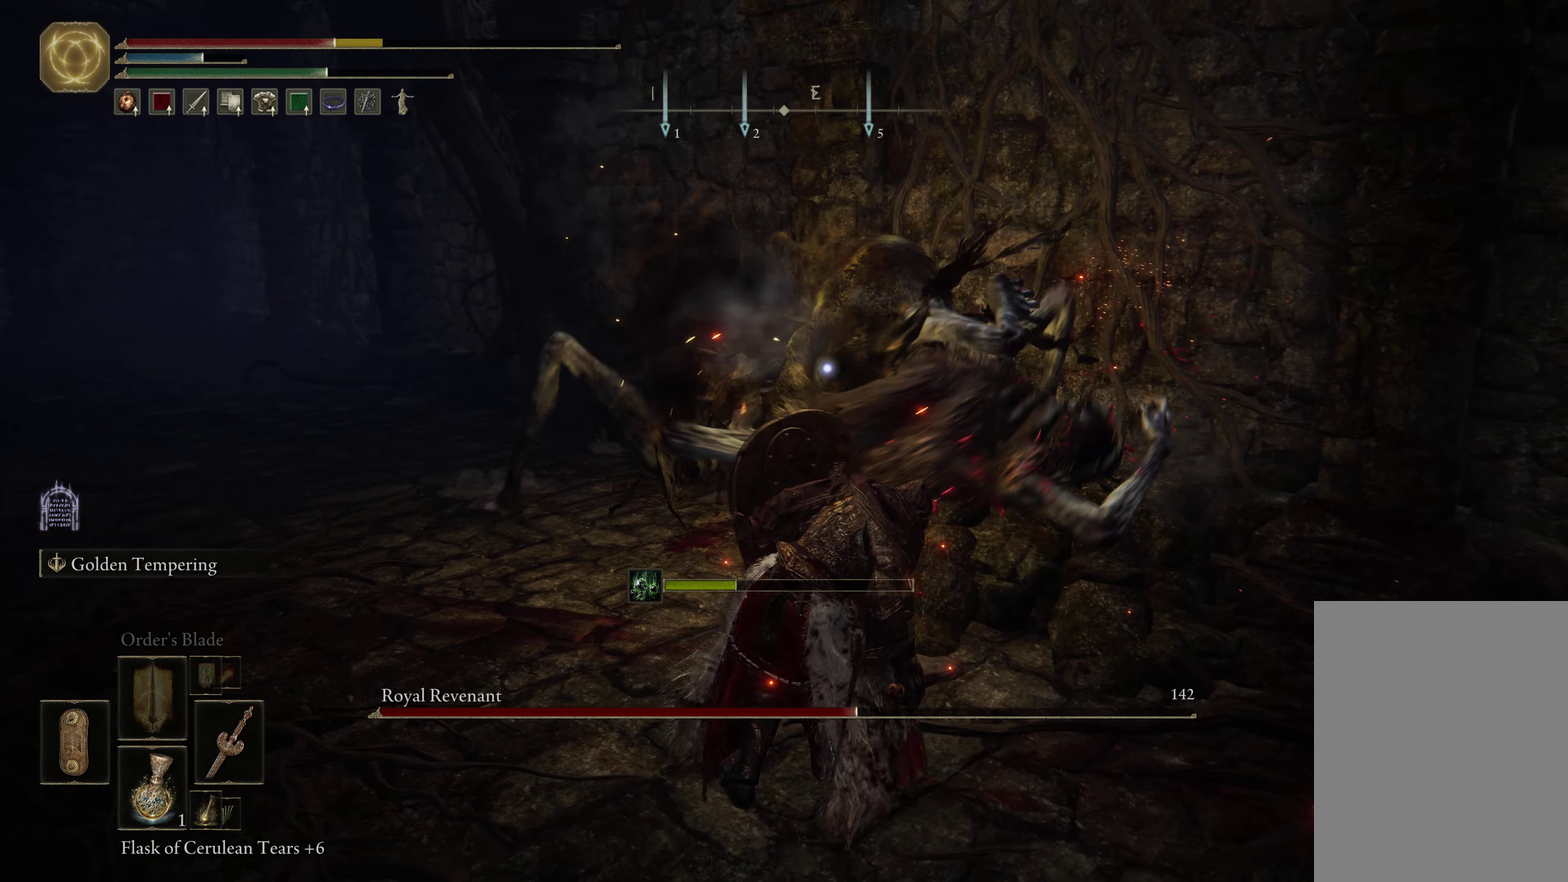
{"dt_ms": 583, "buttons": ["L1"], "left_stick": "up-left", "right_stick": "center", "events": [[17, "left_stick", "up-left"], [233, "L1", "down"]]}
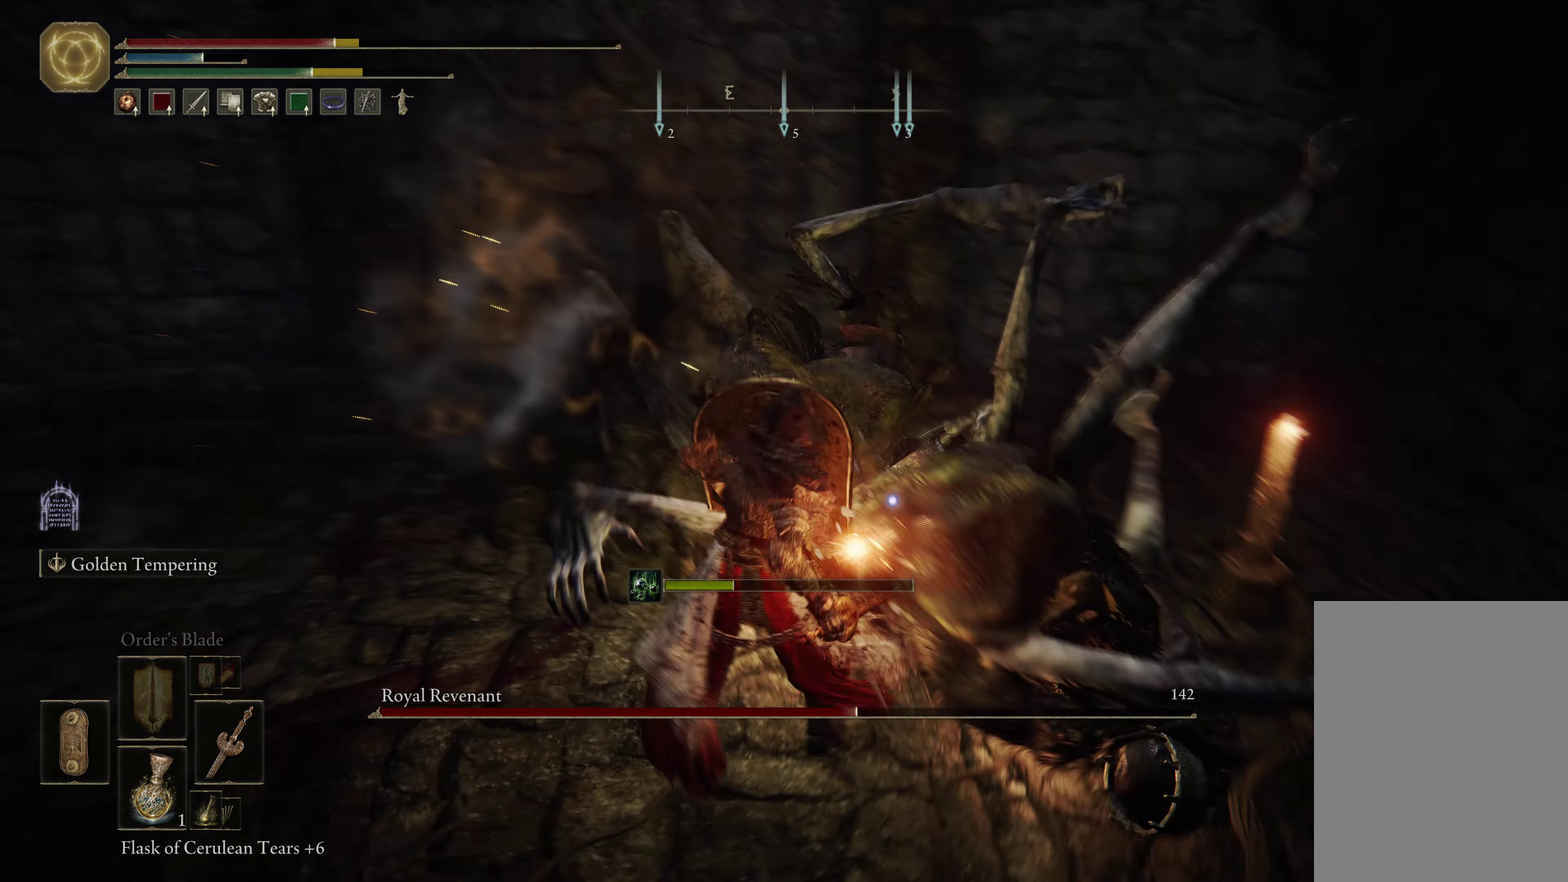
{"dt_ms": 417, "buttons": [], "left_stick": "down-left", "right_stick": "center", "events": [[267, "L1", "up"], [284, "left_stick", "down"], [417, "left_stick", "down-left"]]}
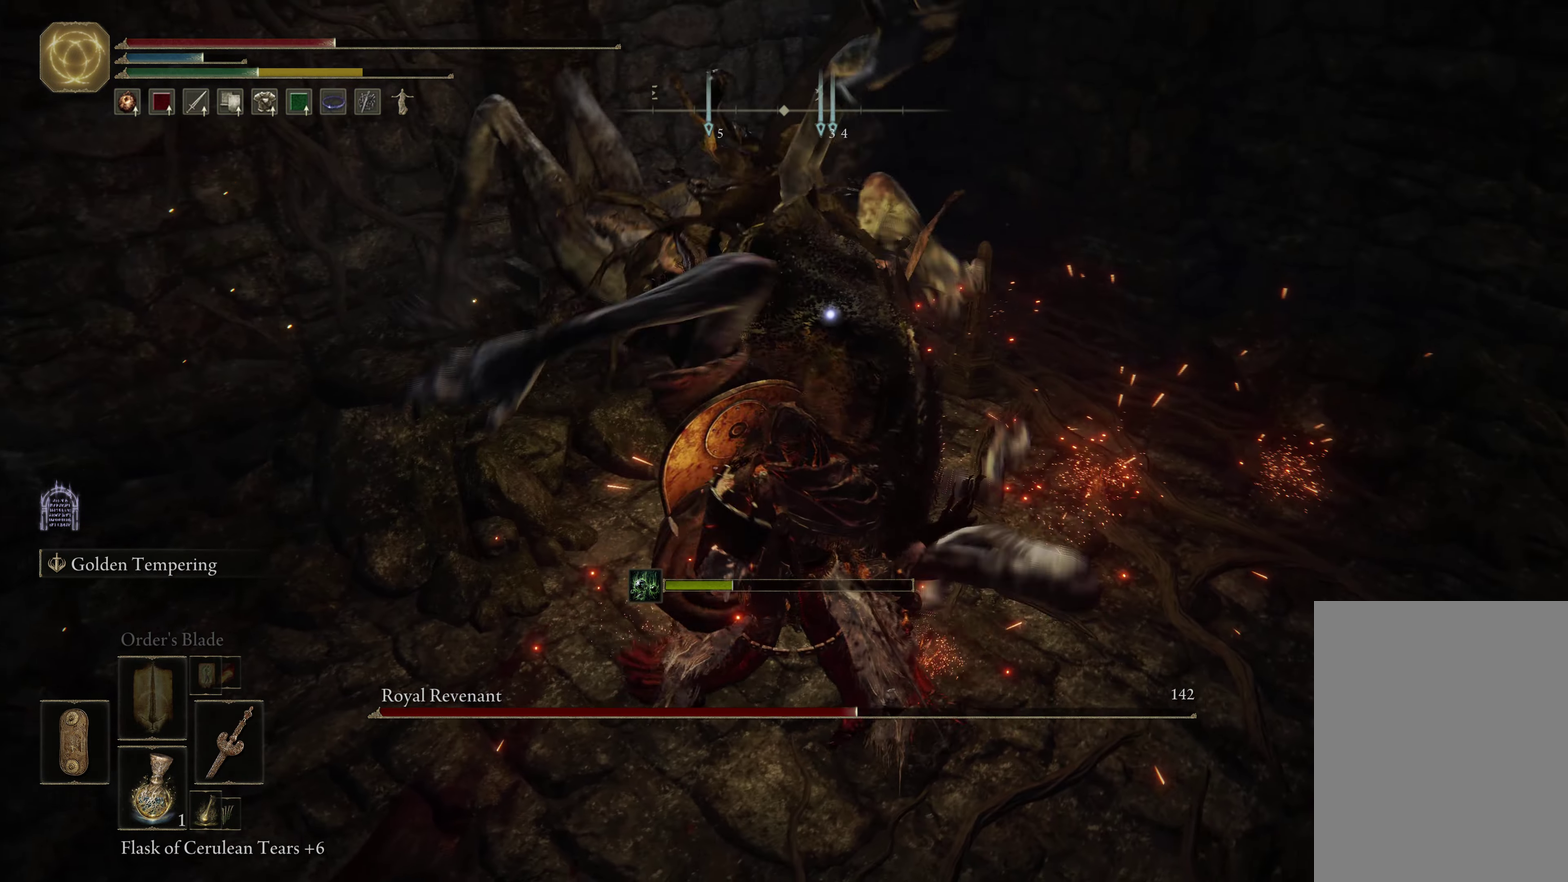
{"dt_ms": 484, "buttons": ["L1"], "left_stick": "left", "right_stick": "center", "events": [[217, "left_stick", "left"], [467, "L1", "down"]]}
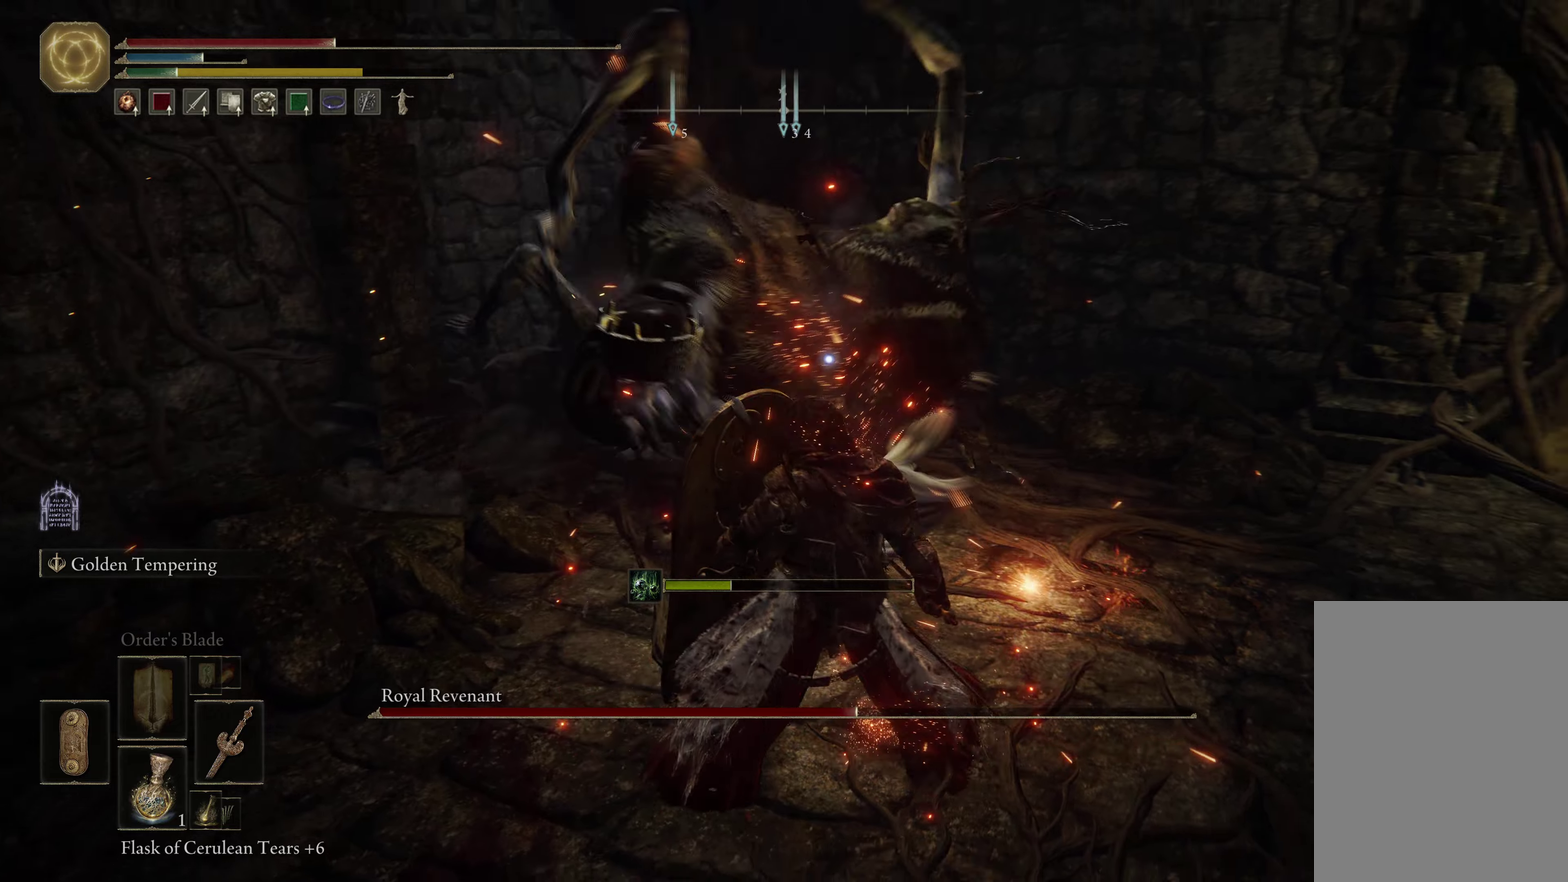
{"dt_ms": 700, "buttons": ["B"], "left_stick": "down", "right_stick": "center", "events": [[33, "B", "down"], [150, "B", "up"], [216, "B", "down"], [300, "B", "up"], [366, "B", "down"], [400, "left_stick", "down"], [450, "B", "up"], [483, "L1", "up"], [533, "B", "down"], [600, "B", "up"], [666, "B", "down"]]}
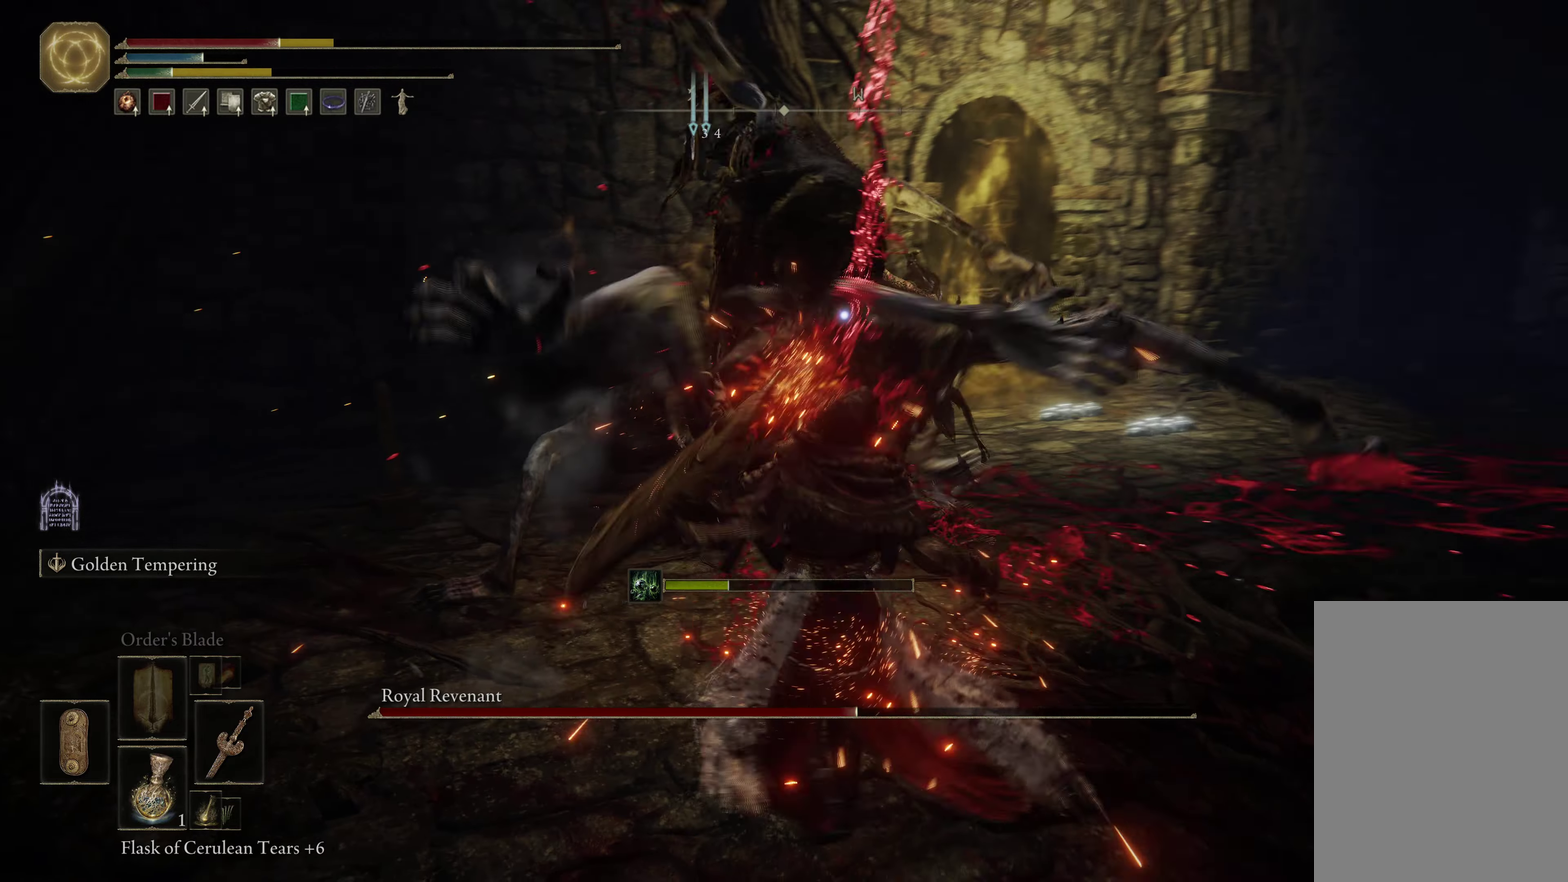
{"dt_ms": 316, "buttons": ["B"], "left_stick": "down", "right_stick": "center", "events": [[66, "B", "up"], [133, "B", "down"], [216, "B", "up"], [266, "B", "down"]]}
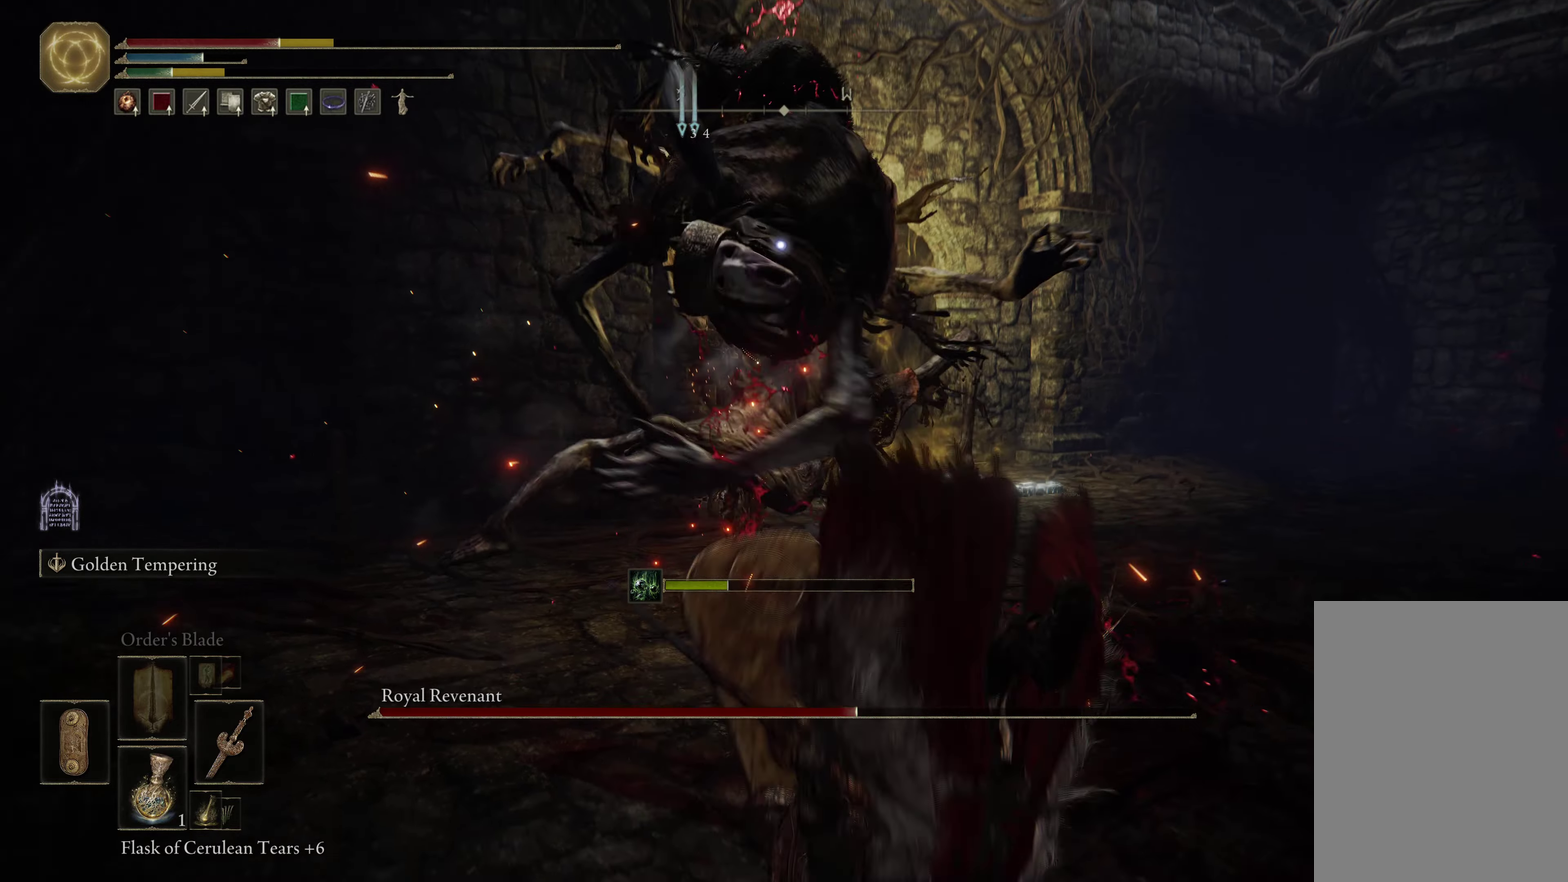
{"dt_ms": 484, "buttons": [], "left_stick": "down-right", "right_stick": "center", "events": [[50, "B", "up"], [50, "left_stick", "down-right"], [217, "left_stick", "right"], [284, "left_stick", "down-right"], [350, "B", "down"], [484, "B", "up"]]}
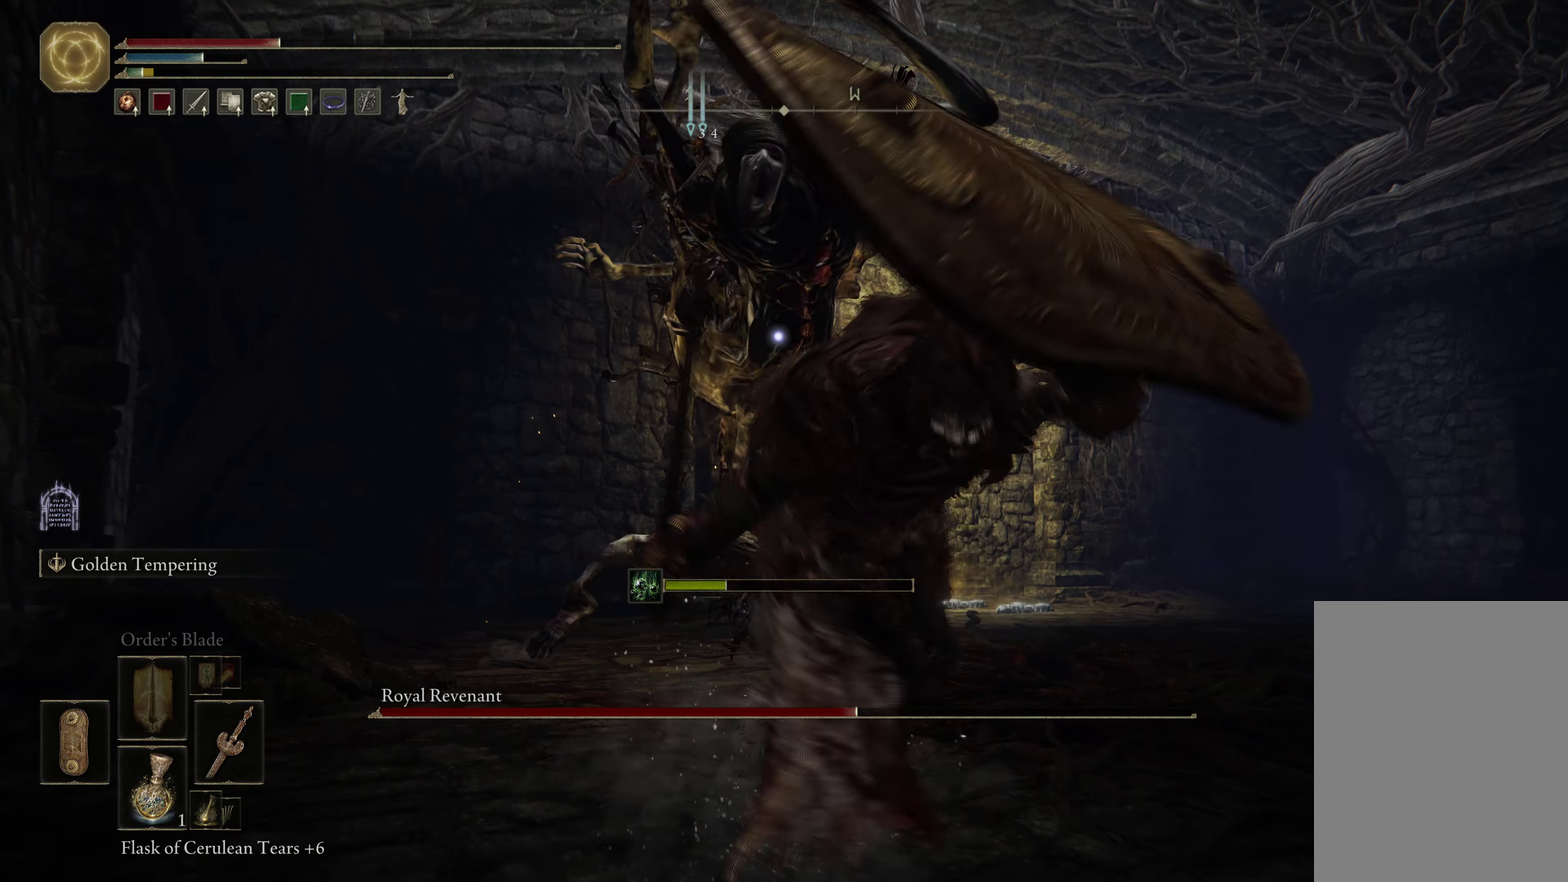
{"dt_ms": 516, "buttons": [], "left_stick": "down-right", "right_stick": "center", "events": [[66, "B", "down"], [166, "B", "up"]]}
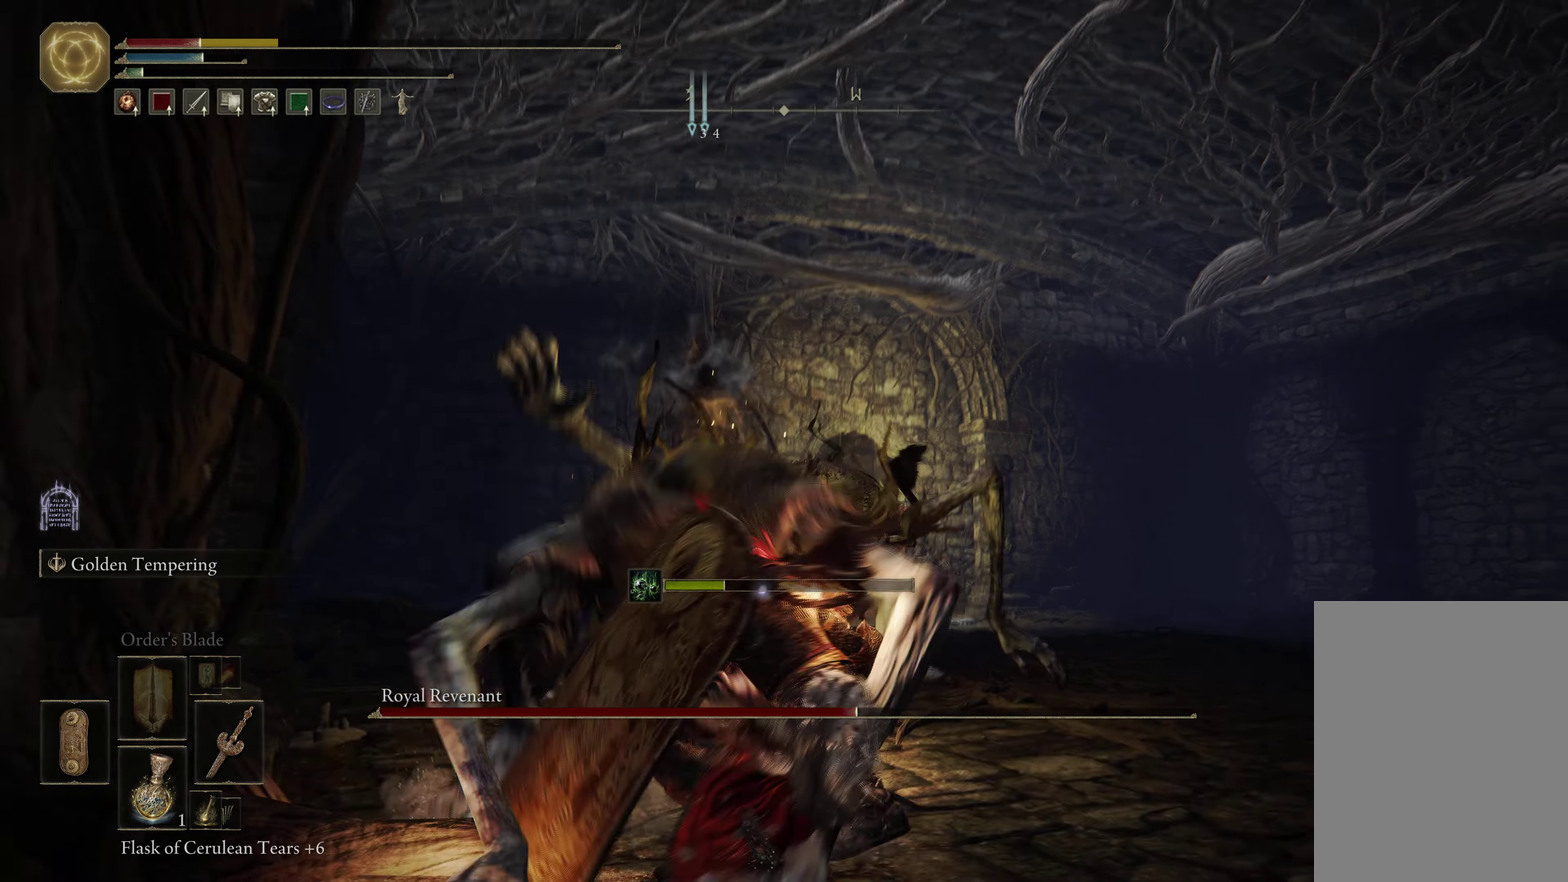
{"dt_ms": 684, "buttons": ["DPAD_DOWN"], "left_stick": "down-right", "right_stick": "center", "events": [[100, "B", "down"], [200, "B", "up"], [267, "B", "down"], [367, "B", "up"], [634, "DPAD_DOWN", "down"]]}
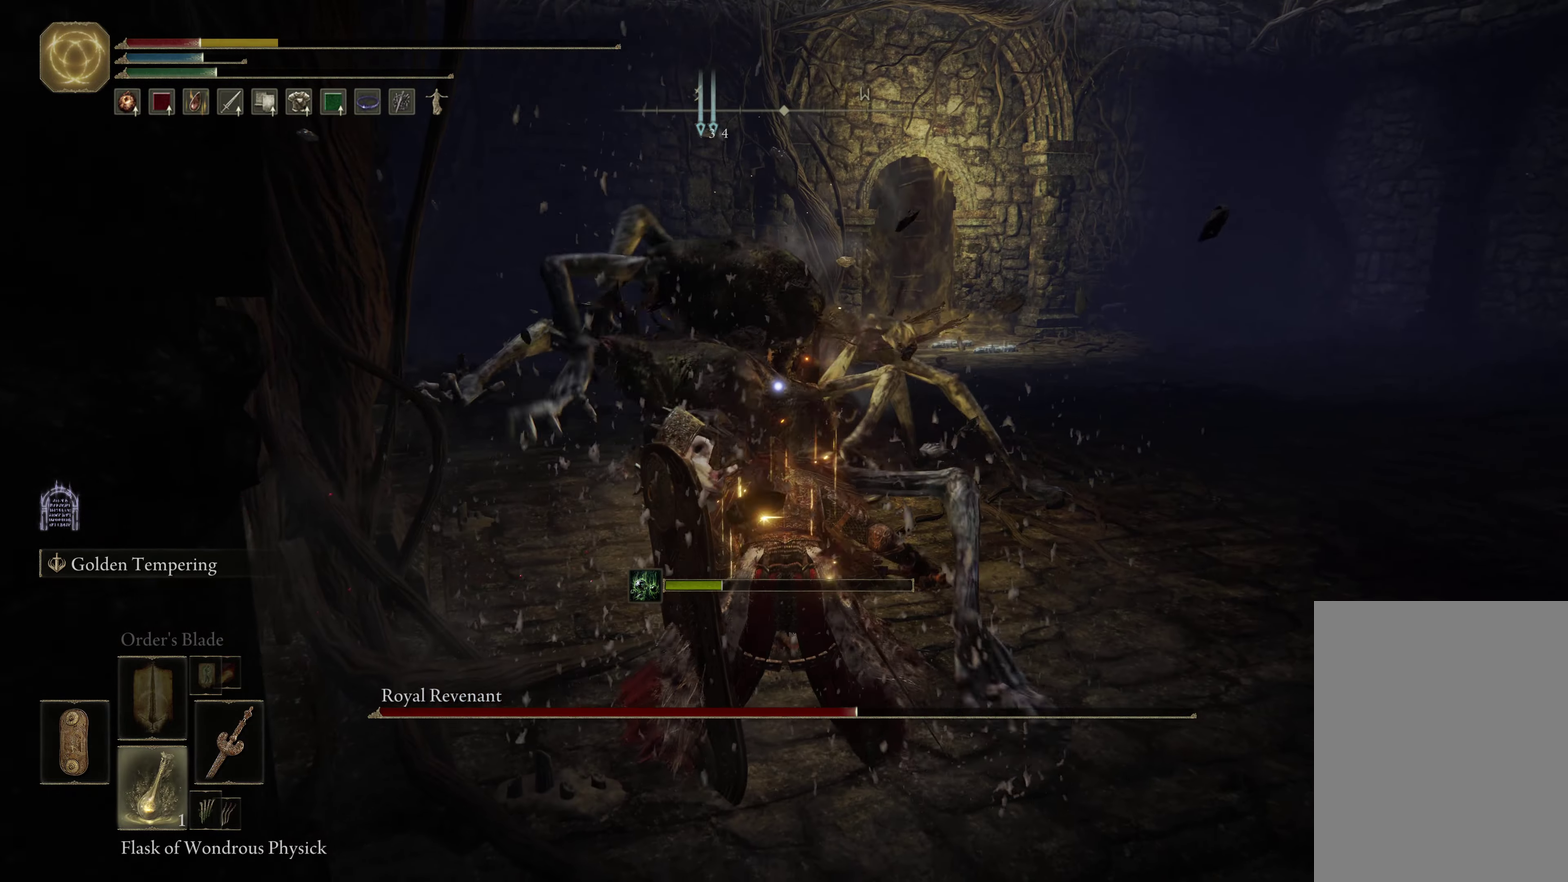
{"dt_ms": 316, "buttons": ["DPAD_DOWN"], "left_stick": "down-right", "right_stick": "center", "events": []}
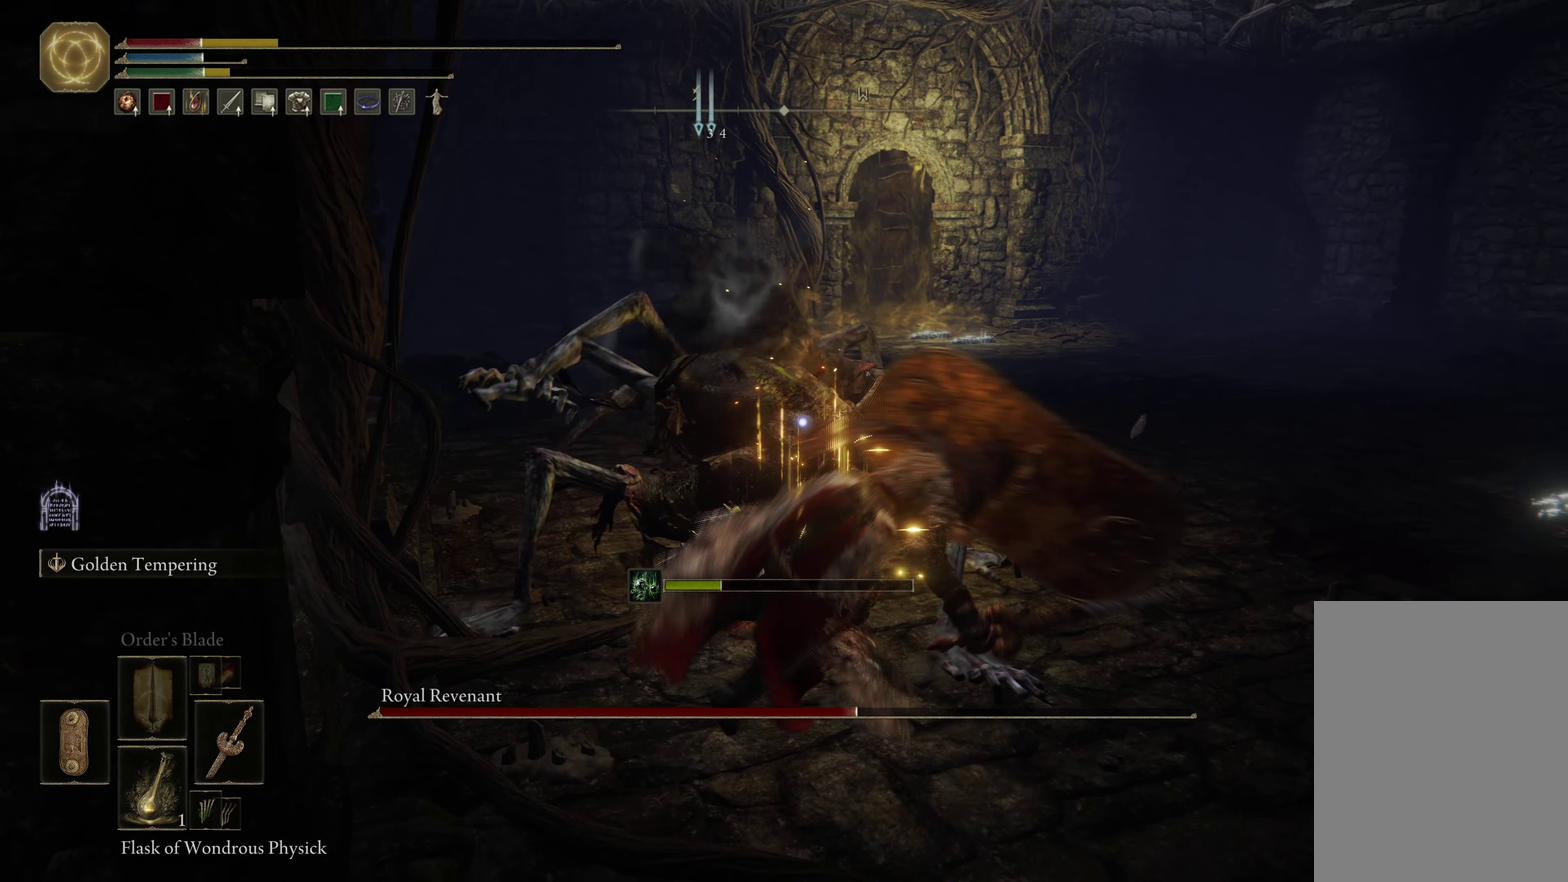
{"dt_ms": 500, "buttons": ["DPAD_DOWN"], "left_stick": "down-right", "right_stick": "center", "events": []}
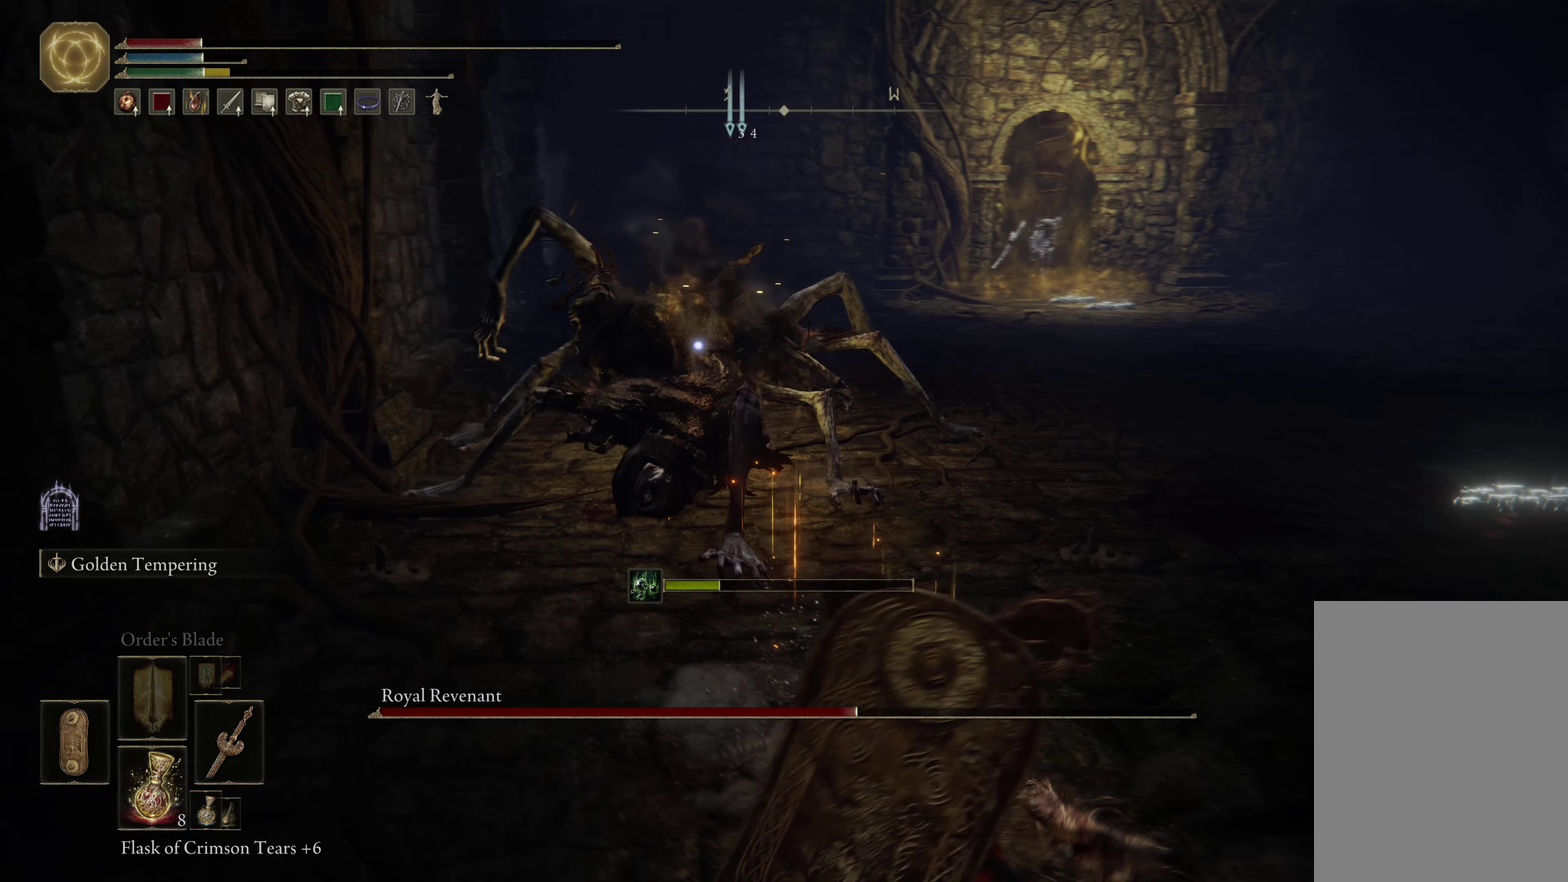
{"dt_ms": 500, "buttons": ["X"], "left_stick": "down-right", "right_stick": "center", "events": [[84, "DPAD_DOWN", "up"], [434, "X", "down"]]}
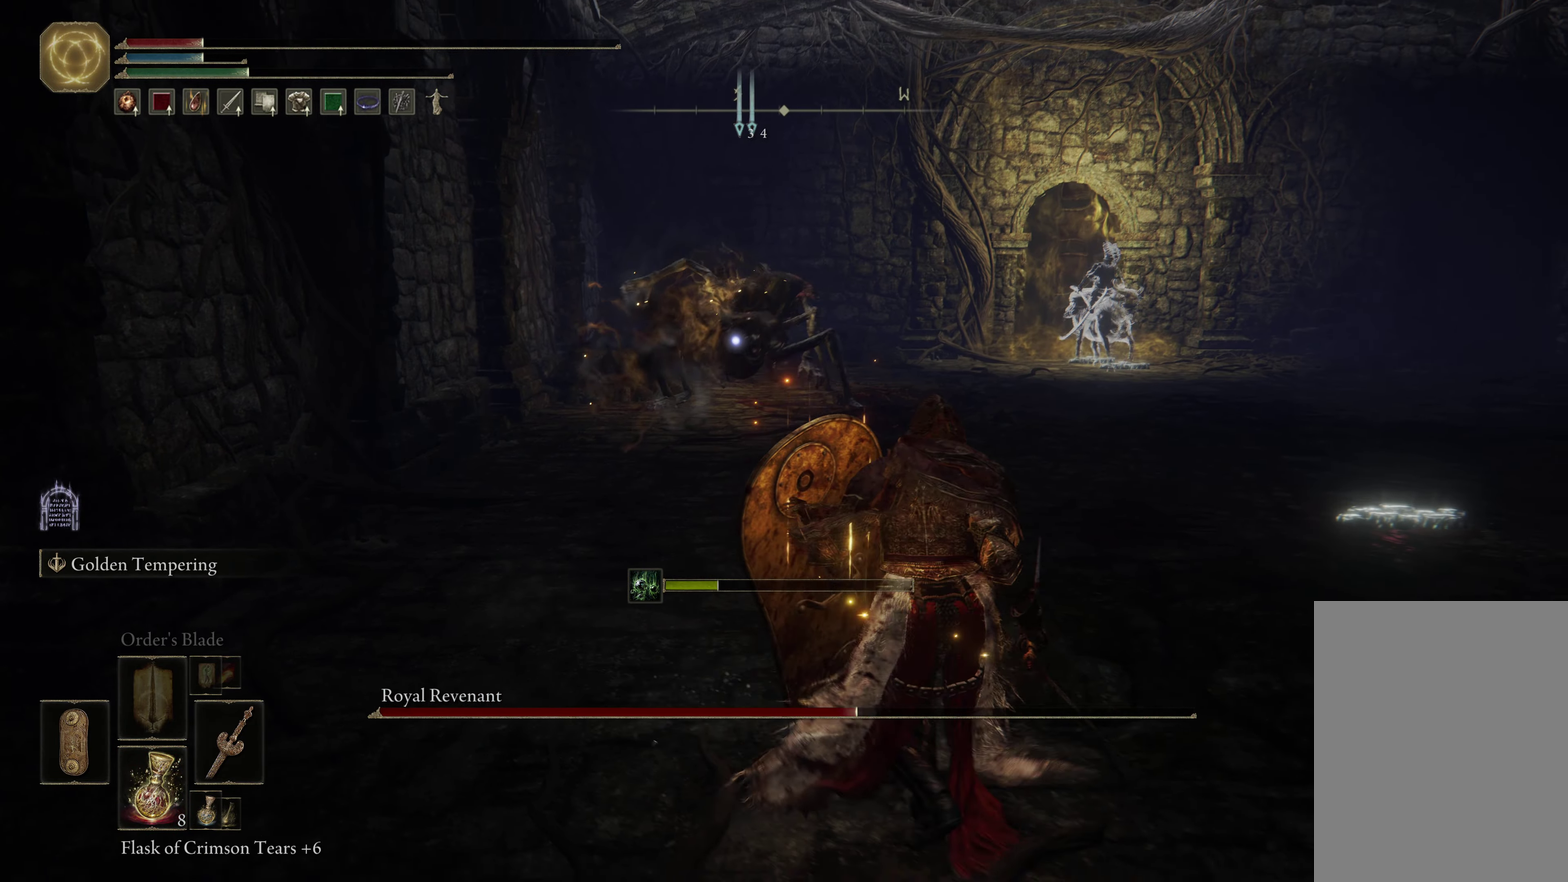
{"dt_ms": 500, "buttons": [], "left_stick": "down-right", "right_stick": "center", "events": [[50, "X", "up"], [134, "X", "down"], [200, "X", "up"]]}
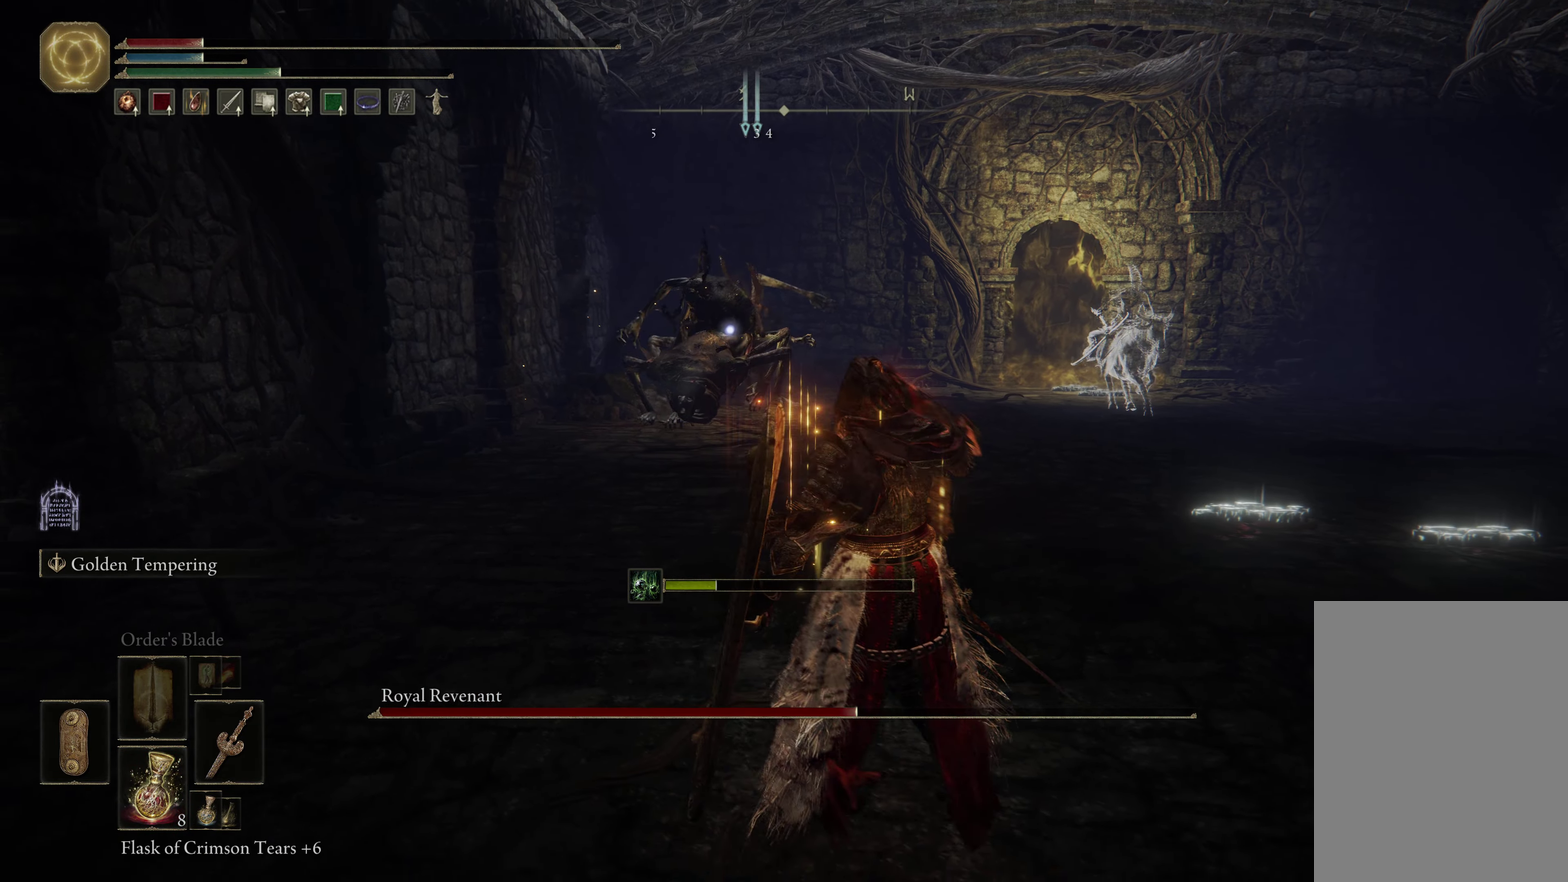
{"dt_ms": 683, "buttons": [], "left_stick": "down-right", "right_stick": "center", "events": []}
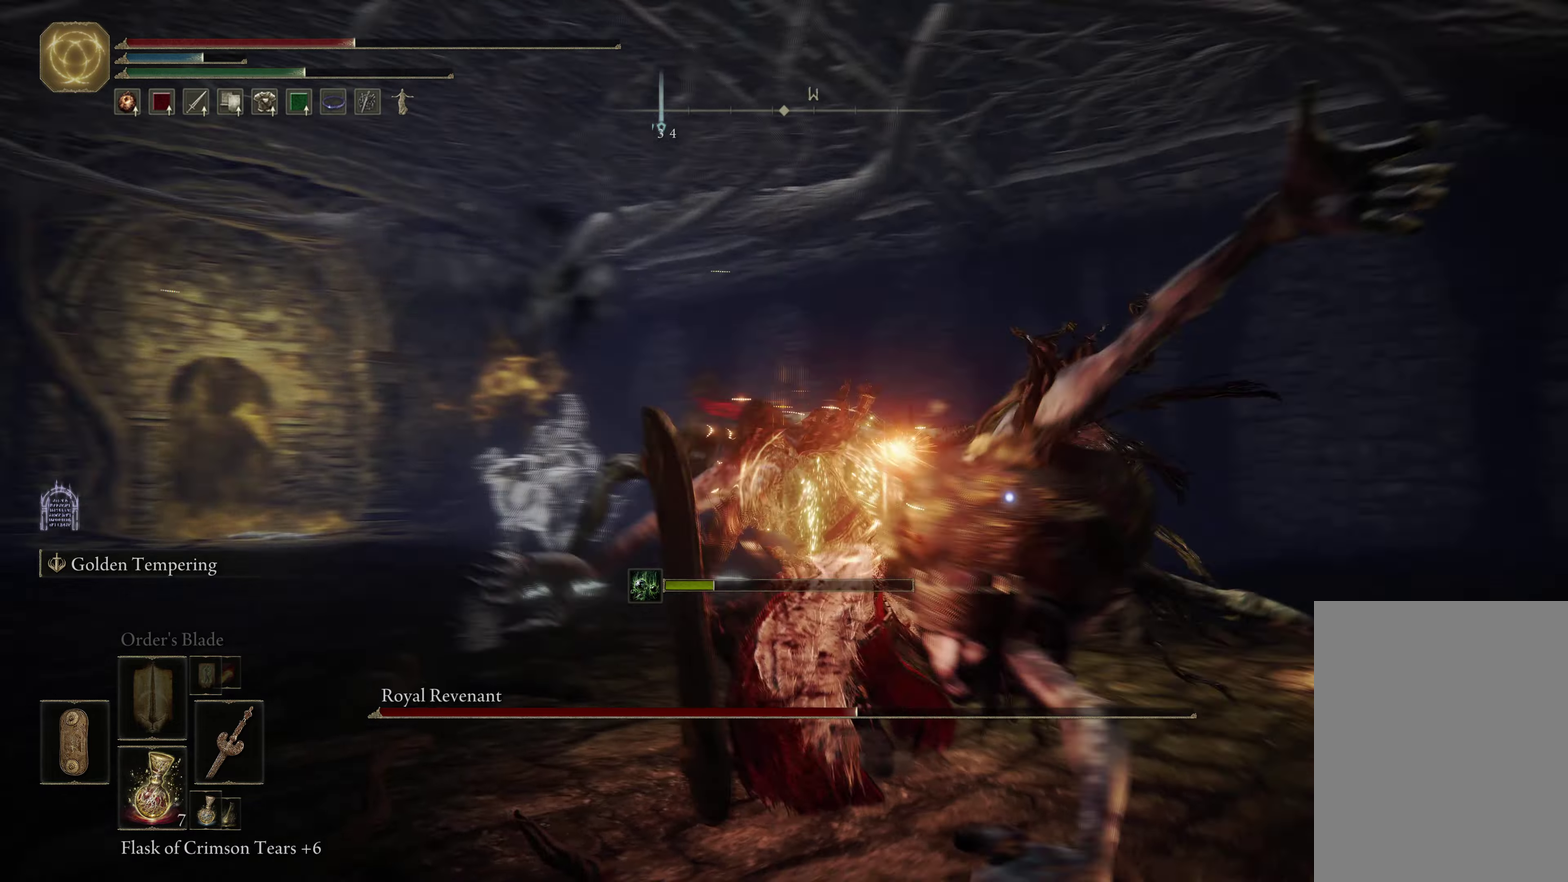
{"dt_ms": 317, "buttons": ["B"], "left_stick": "down", "right_stick": "center", "events": [[283, "B", "down"], [283, "left_stick", "down"]]}